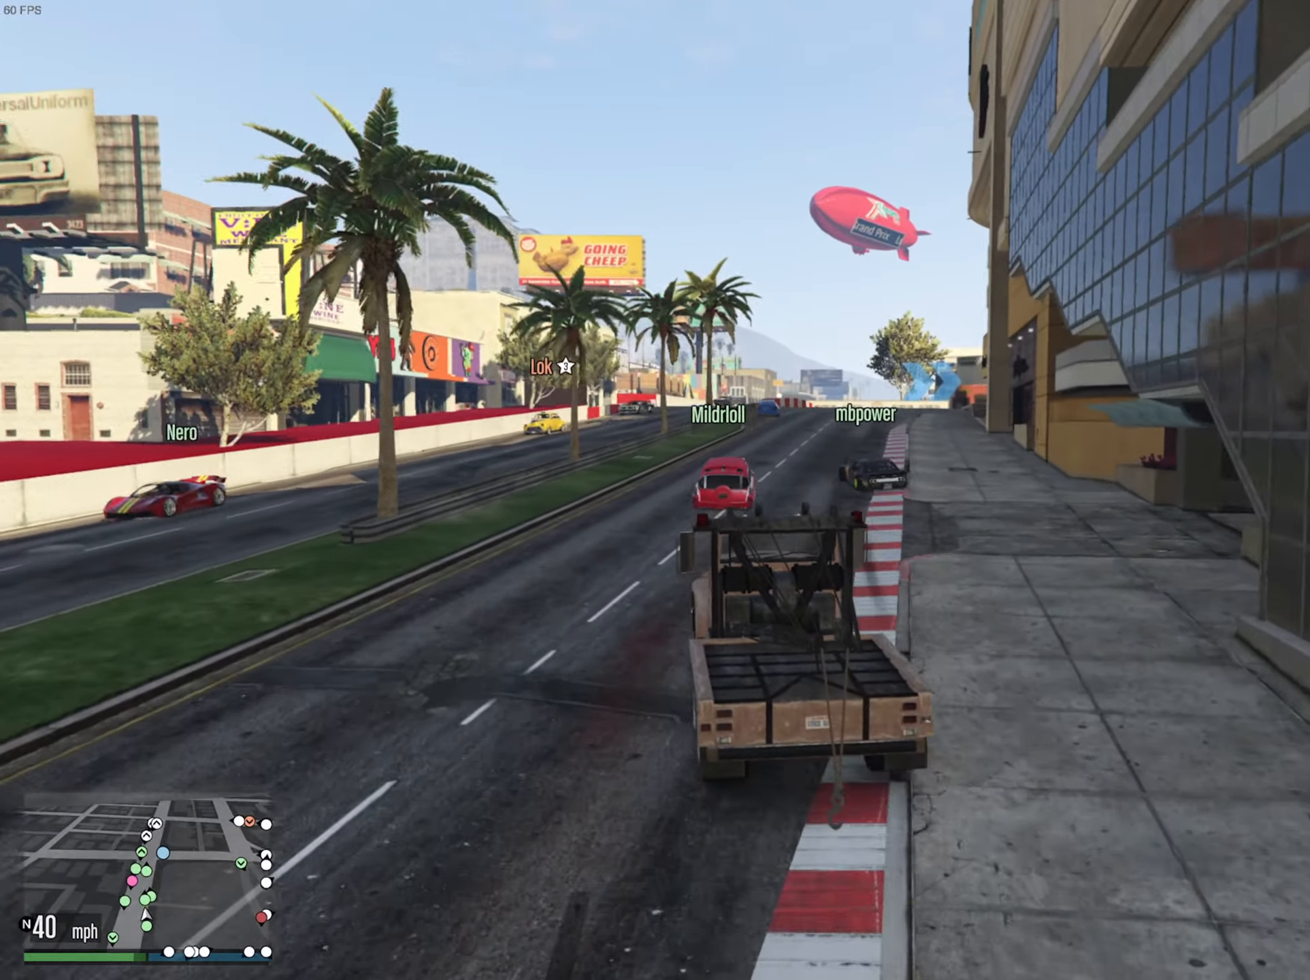
Gameplay with a controller (Xbox layout); each line is a JSON object with the inputs held at the frame after it. "events" lists button and stick changes between this image and that frame as [ms after this image, input, new state], when the widget could be followed in between.
{"buttons": ["R2"], "left_stick": "down-right", "right_stick": "center", "events": [[383, "left_stick", "down-right"]]}
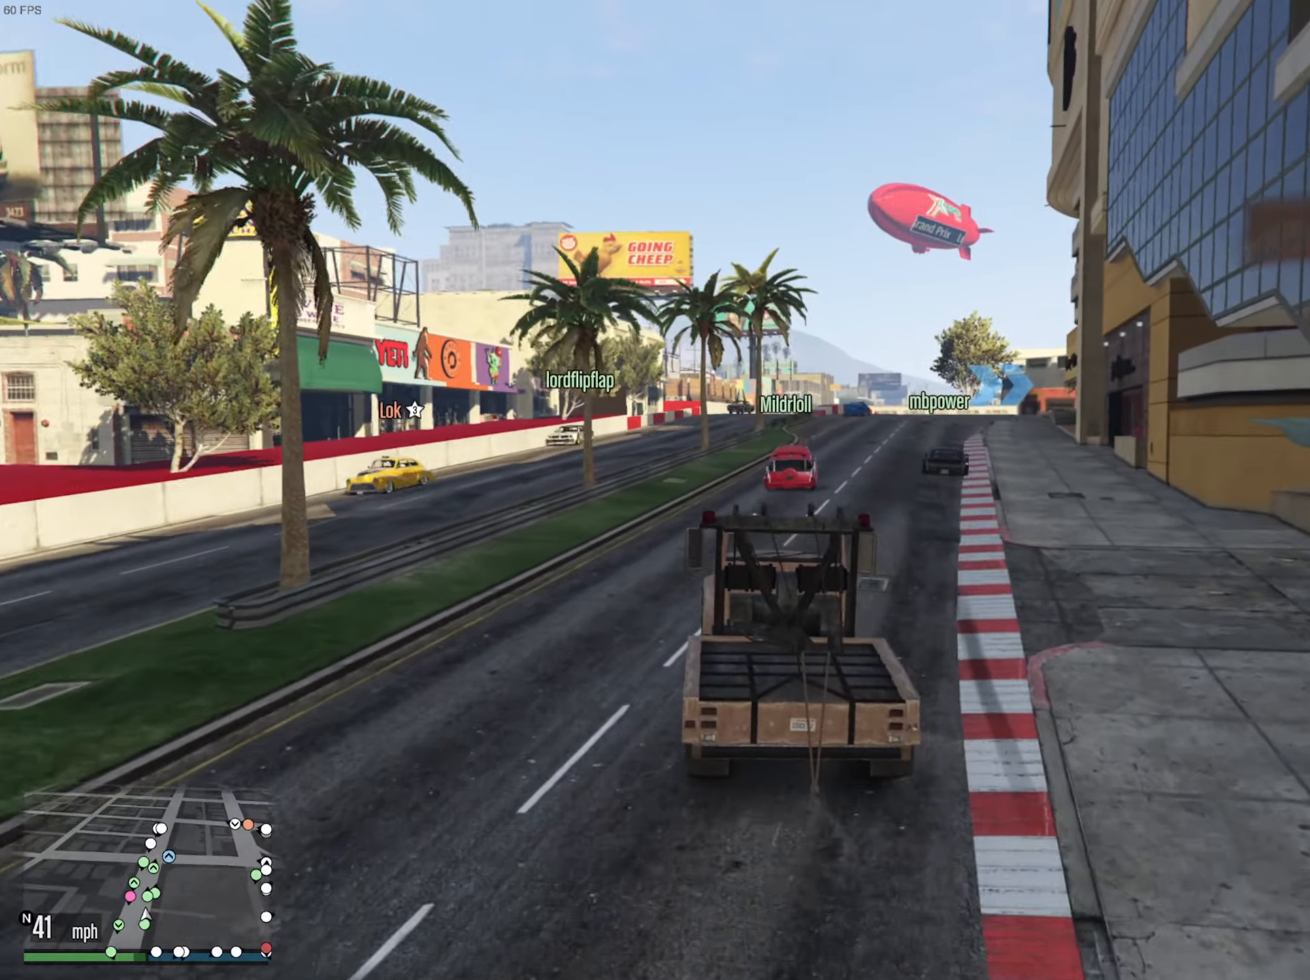
{"buttons": ["R2"], "left_stick": "center", "right_stick": "center", "events": [[33, "left_stick", "center"]]}
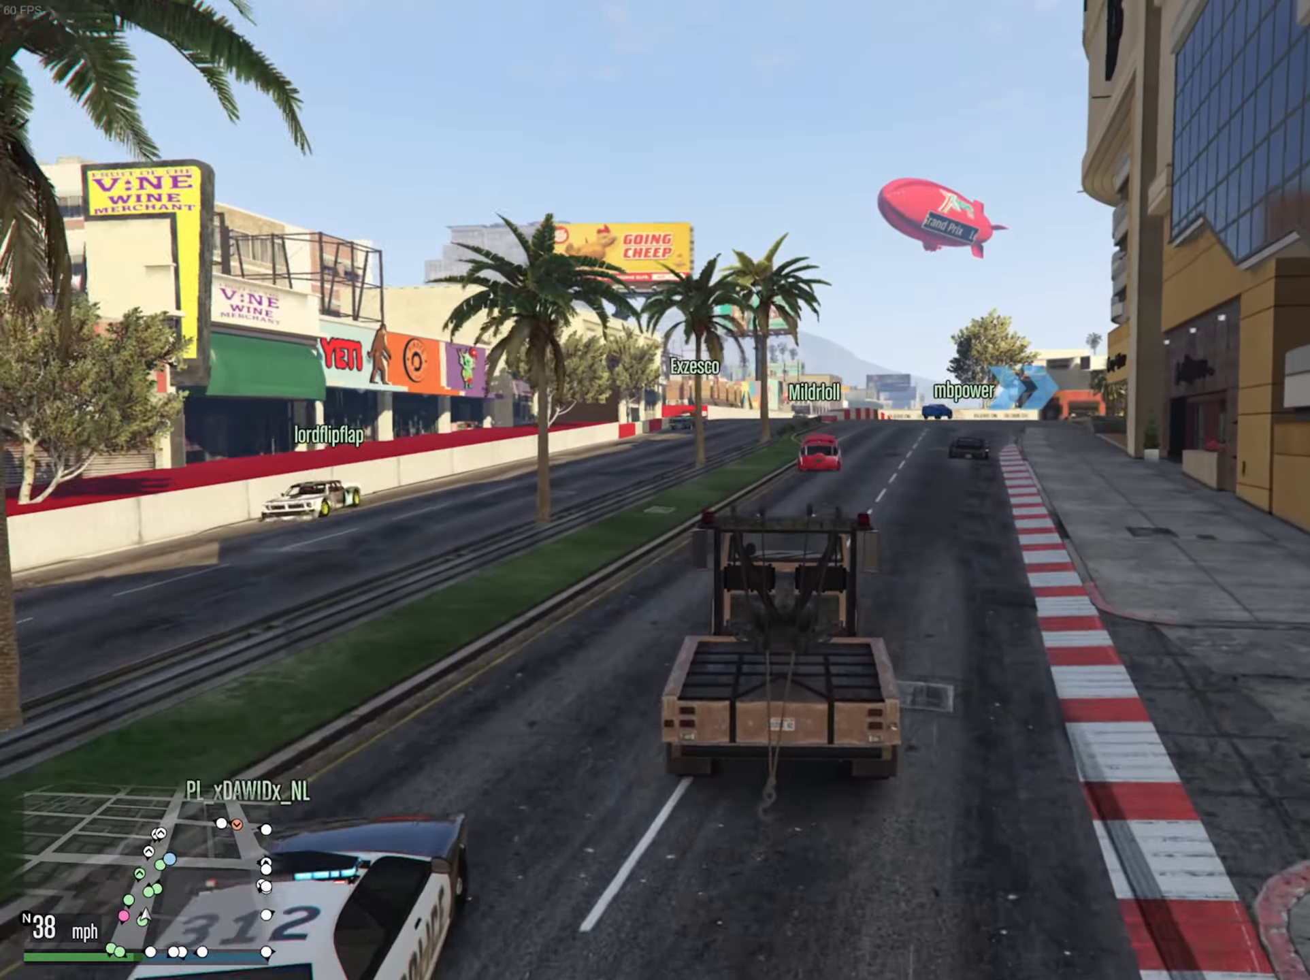
{"buttons": ["R2"], "left_stick": "center", "right_stick": "center", "events": [[200, "left_stick", "down-right"], [467, "left_stick", "center"]]}
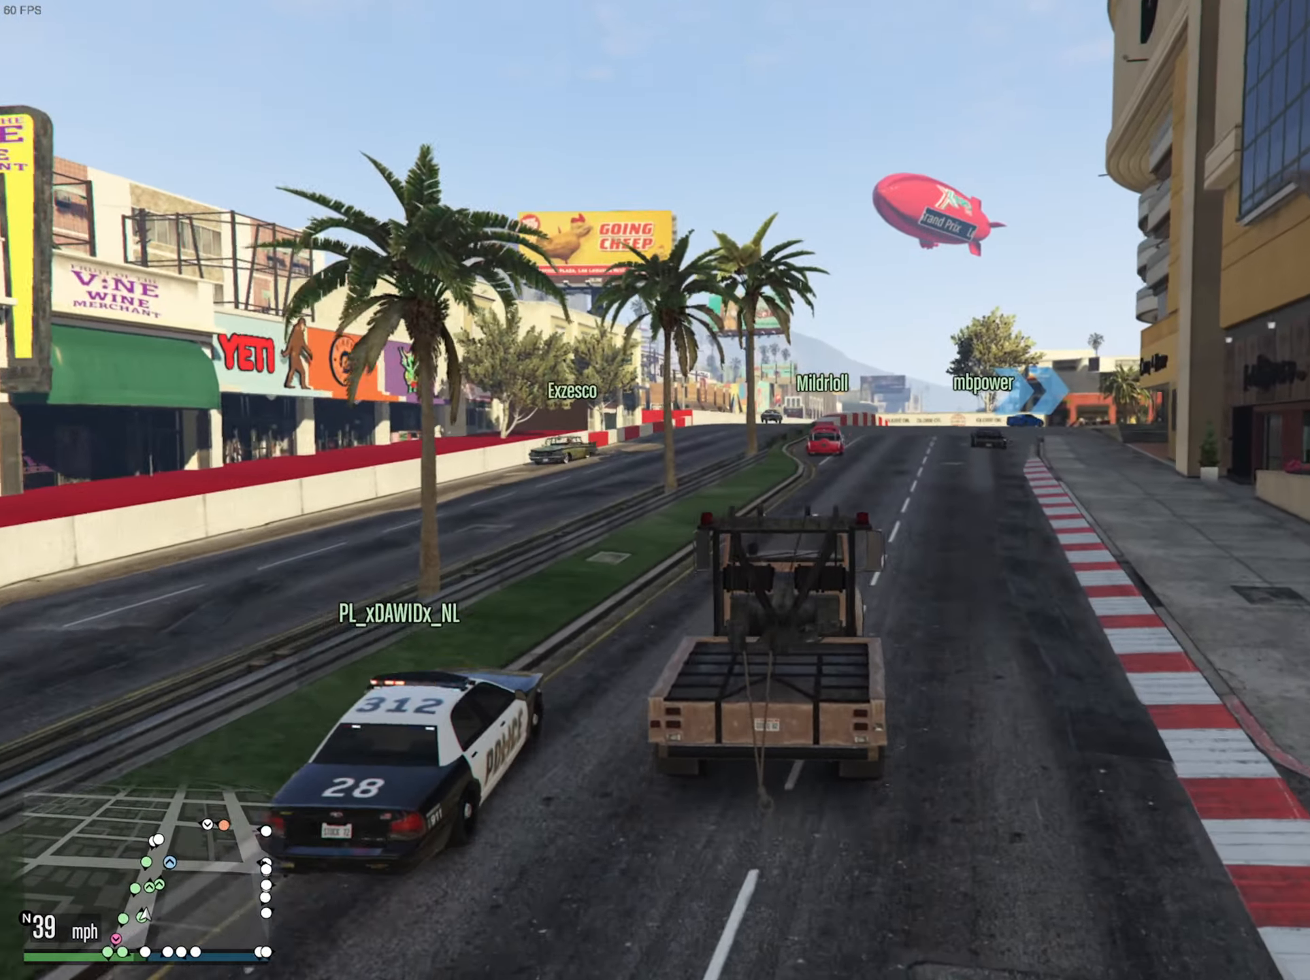
{"buttons": ["R2"], "left_stick": "center", "right_stick": "center", "events": []}
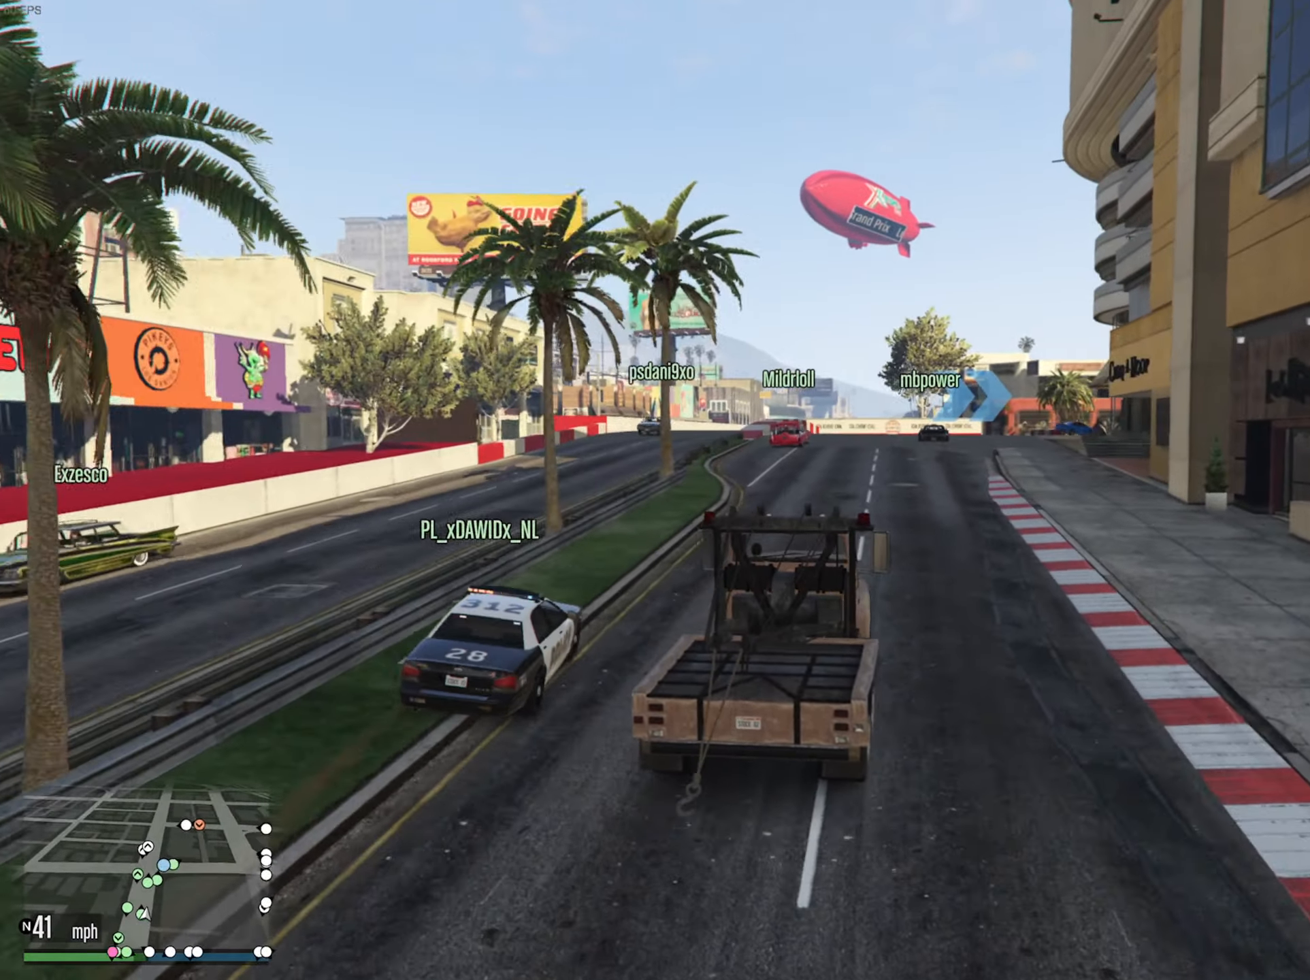
{"buttons": ["R2"], "left_stick": "left", "right_stick": "center", "events": [[333, "left_stick", "left"]]}
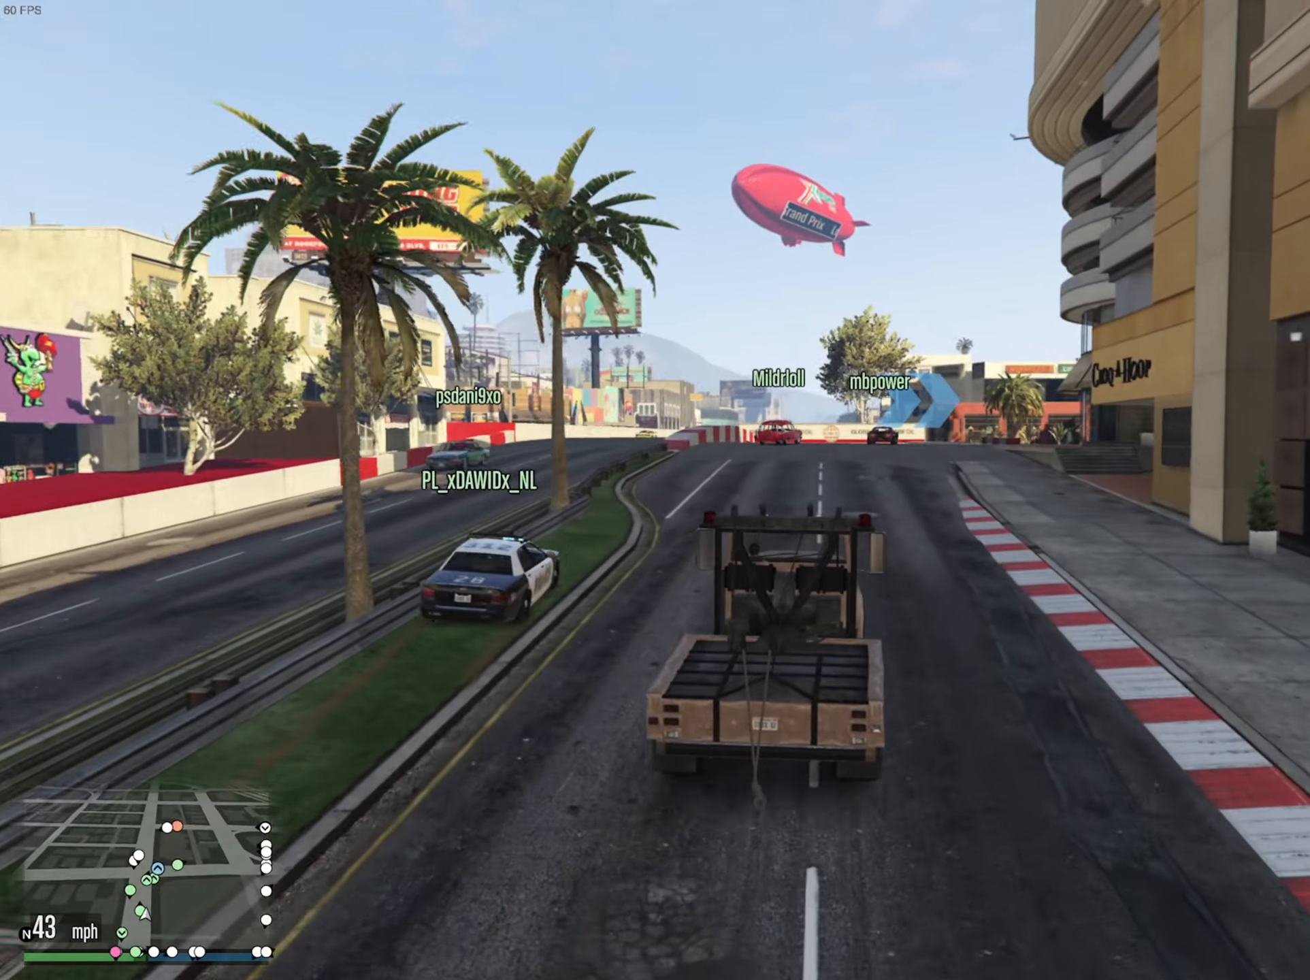
{"buttons": ["R2"], "left_stick": "down-left", "right_stick": "center", "events": [[67, "left_stick", "center"], [417, "left_stick", "down-left"]]}
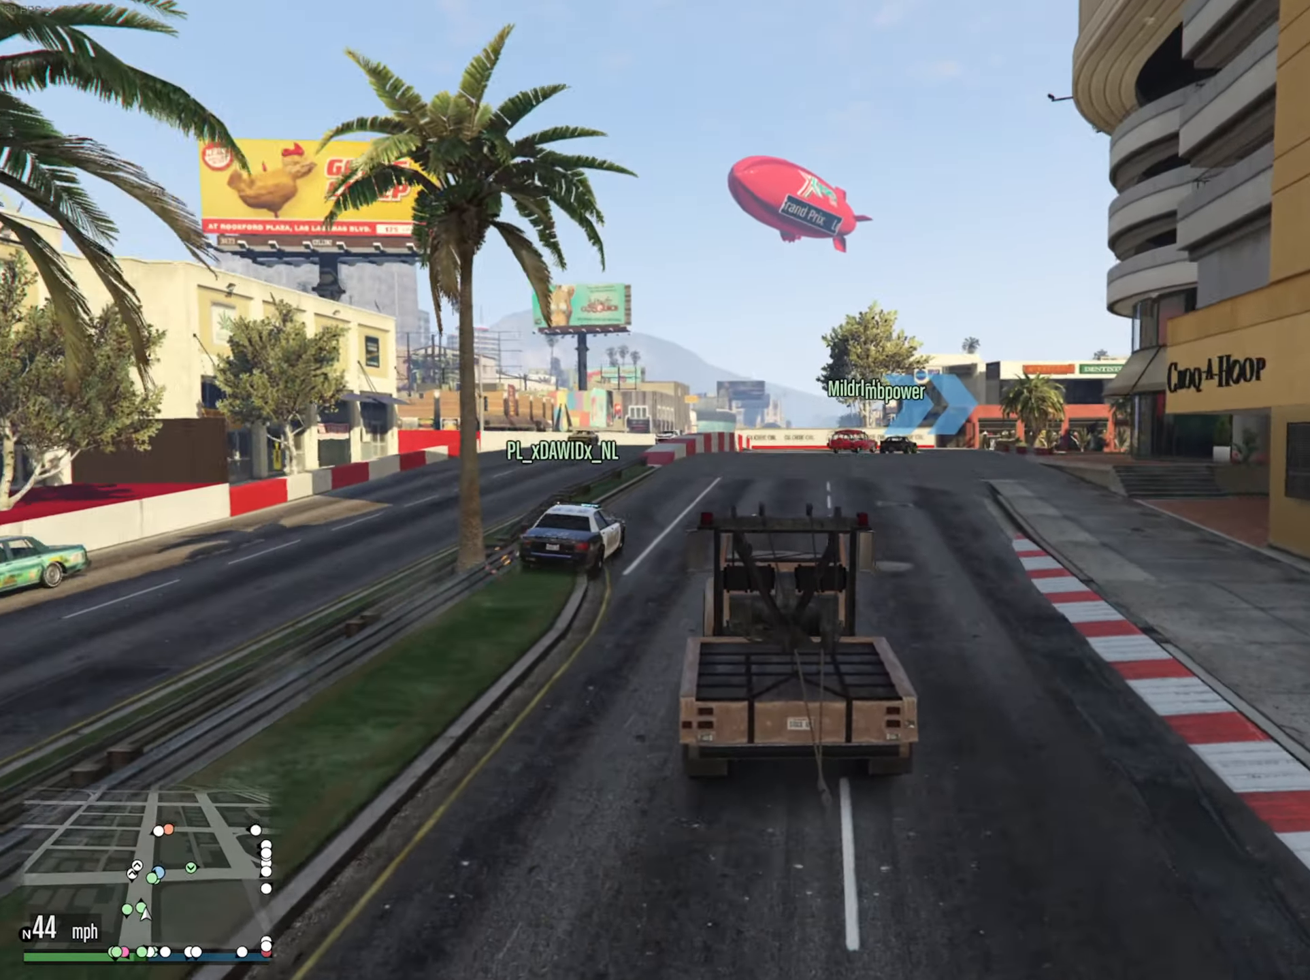
{"buttons": ["R2"], "left_stick": "center", "right_stick": "center", "events": [[183, "left_stick", "center"]]}
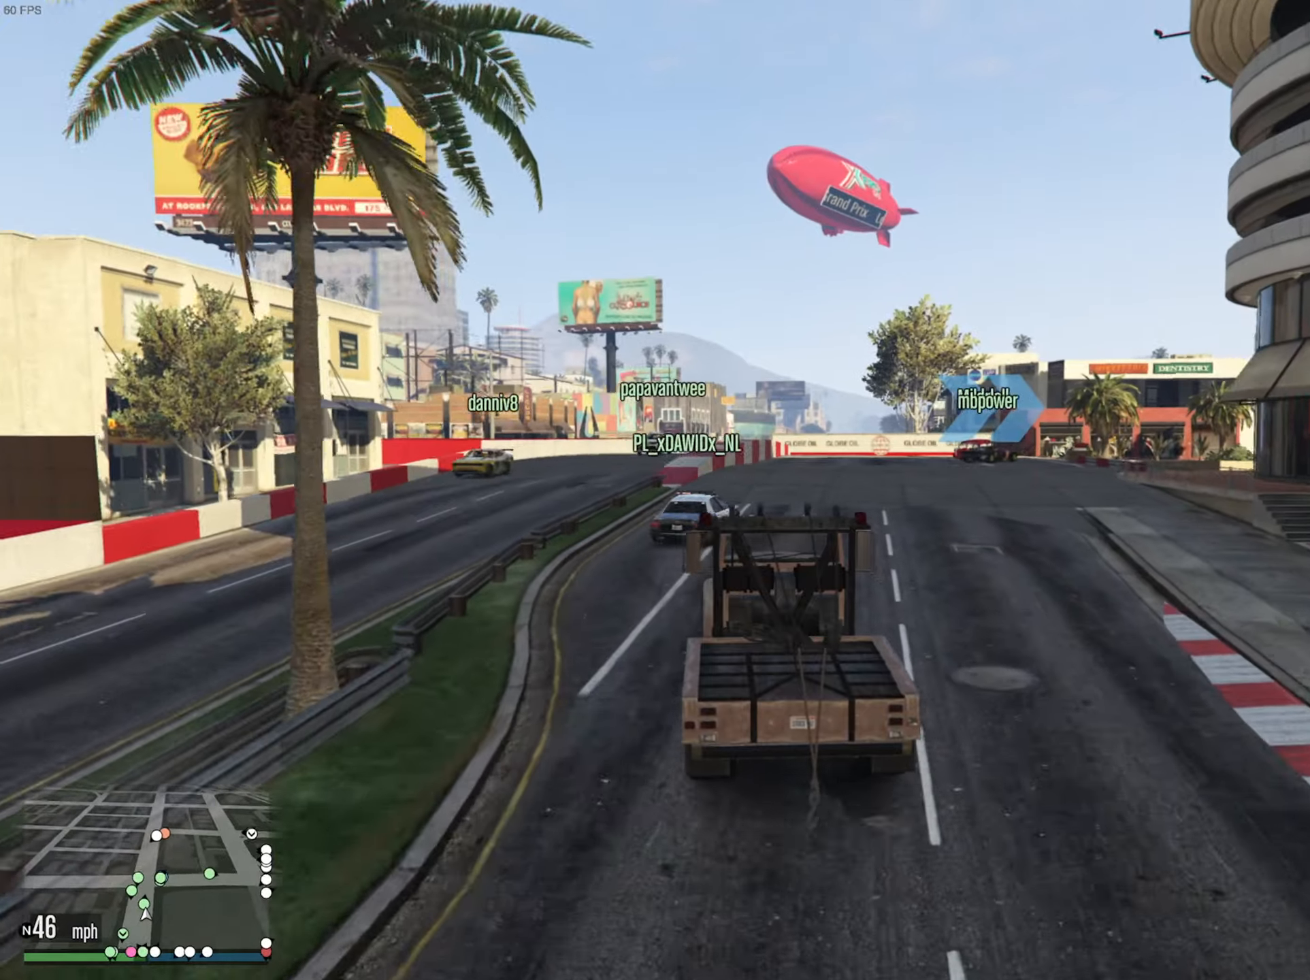
{"buttons": ["R2"], "left_stick": "center", "right_stick": "center", "events": []}
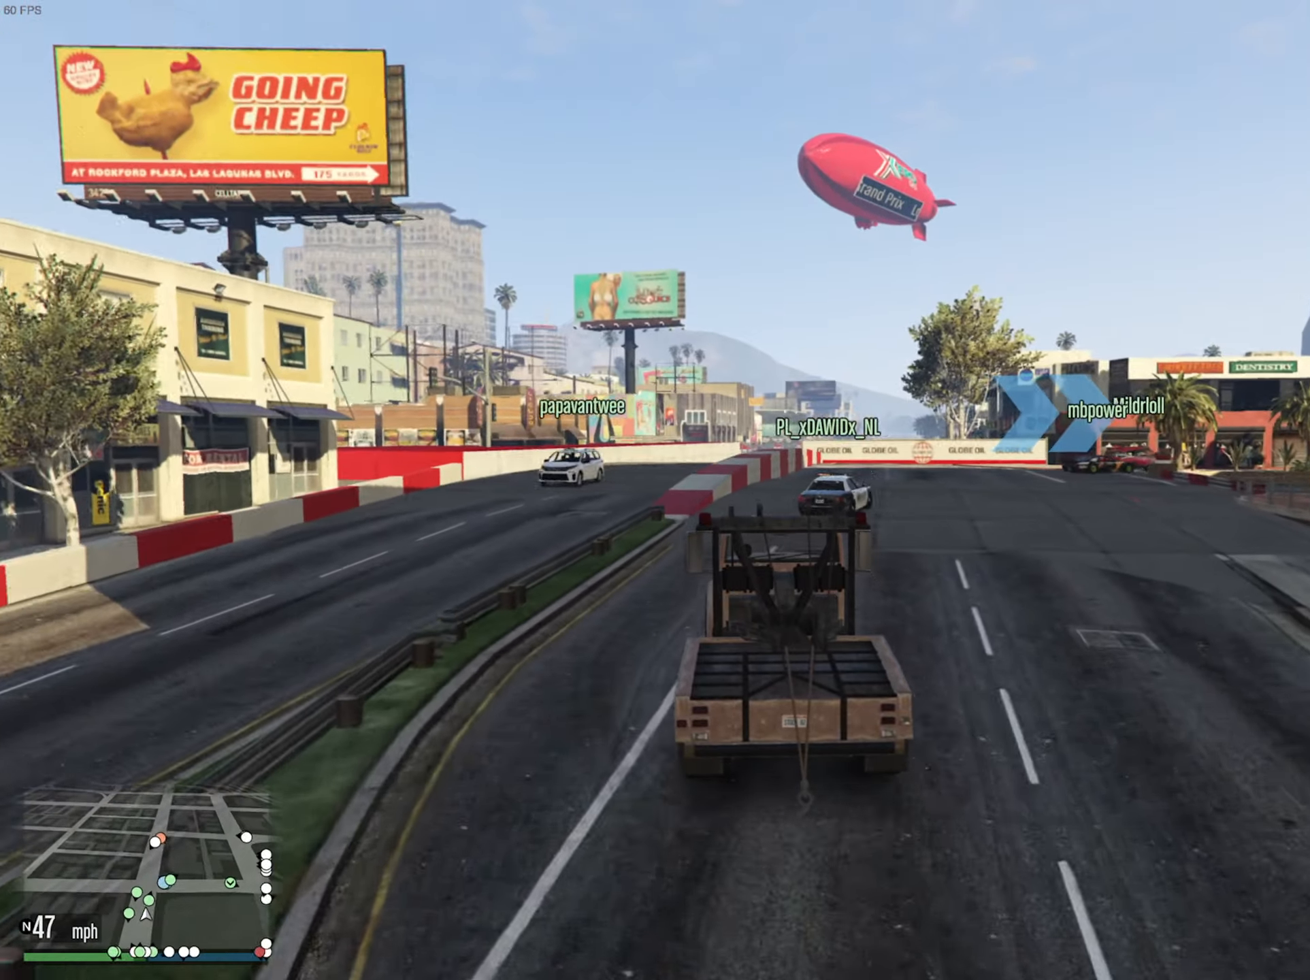
{"buttons": ["R2"], "left_stick": "down-right", "right_stick": "center", "events": [[67, "left_stick", "down-right"], [184, "left_stick", "center"], [467, "left_stick", "down-right"]]}
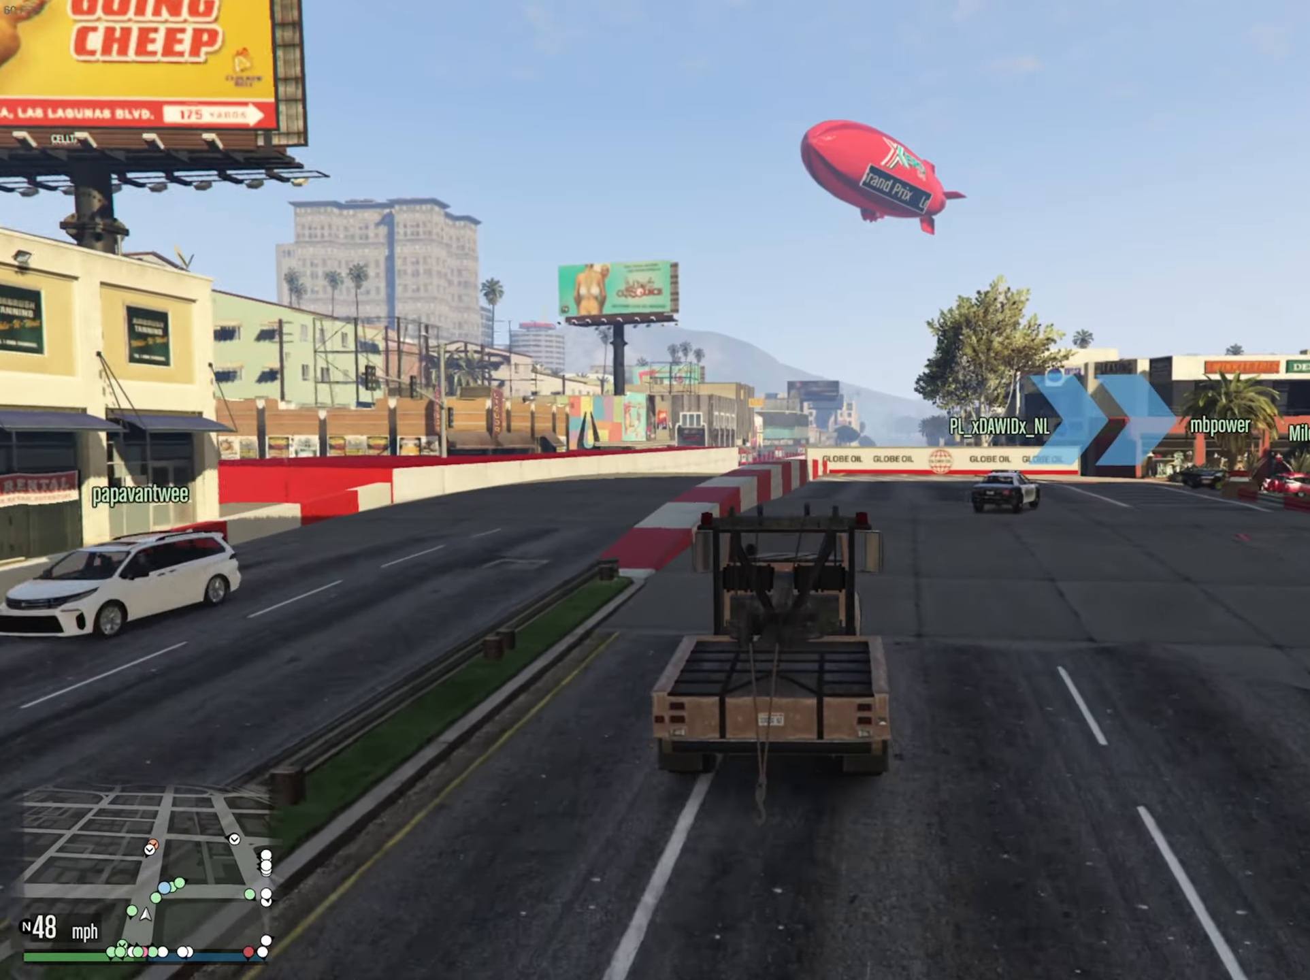
{"buttons": ["R2"], "left_stick": "center", "right_stick": "center", "events": [[184, "left_stick", "center"], [334, "left_stick", "down-right"], [500, "left_stick", "center"]]}
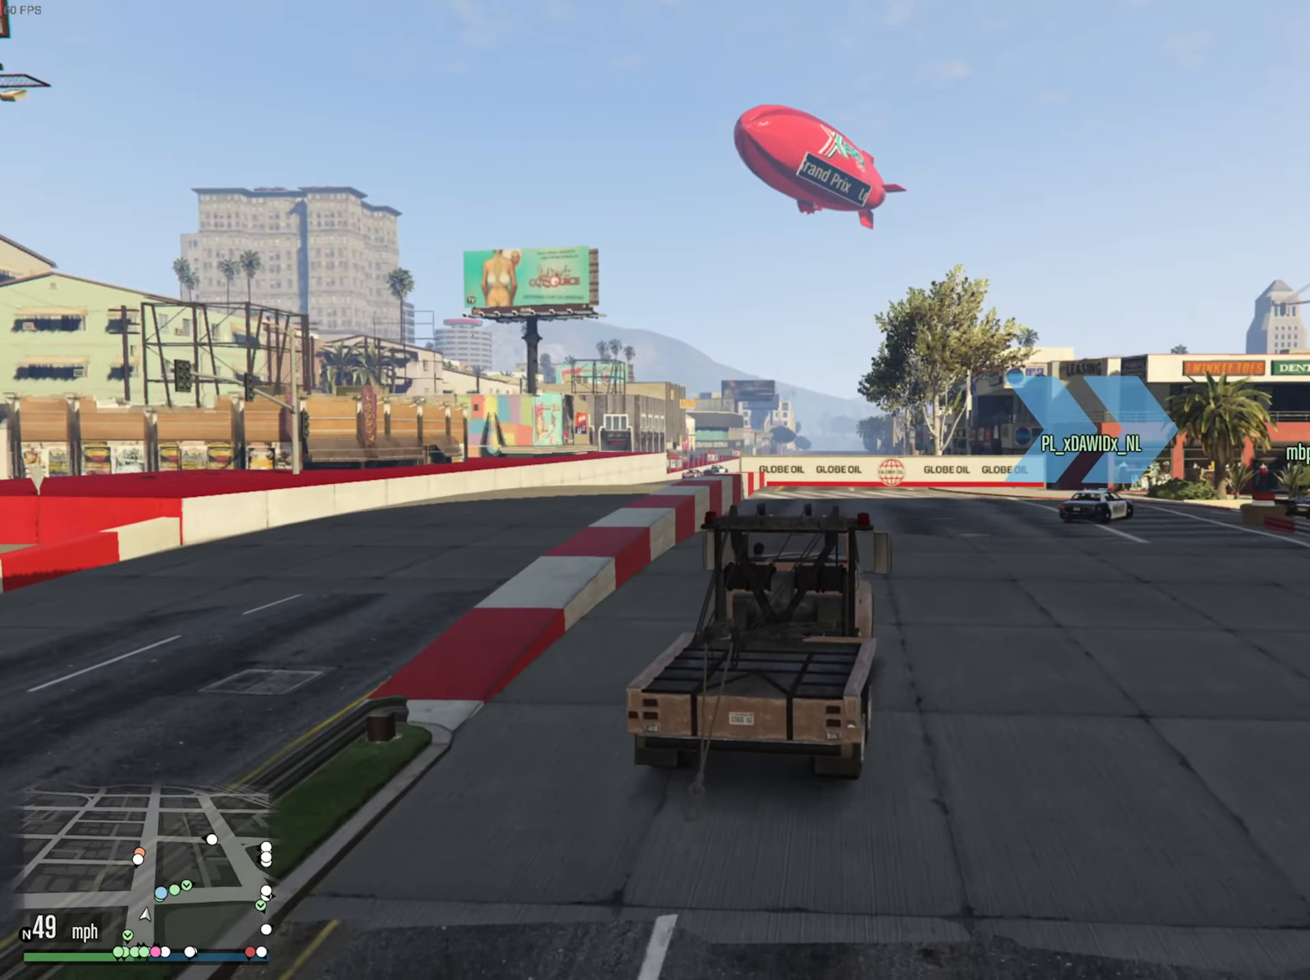
{"buttons": ["R2"], "left_stick": "down-right", "right_stick": "center", "events": [[150, "left_stick", "down-right"], [317, "left_stick", "center"], [467, "left_stick", "down-right"]]}
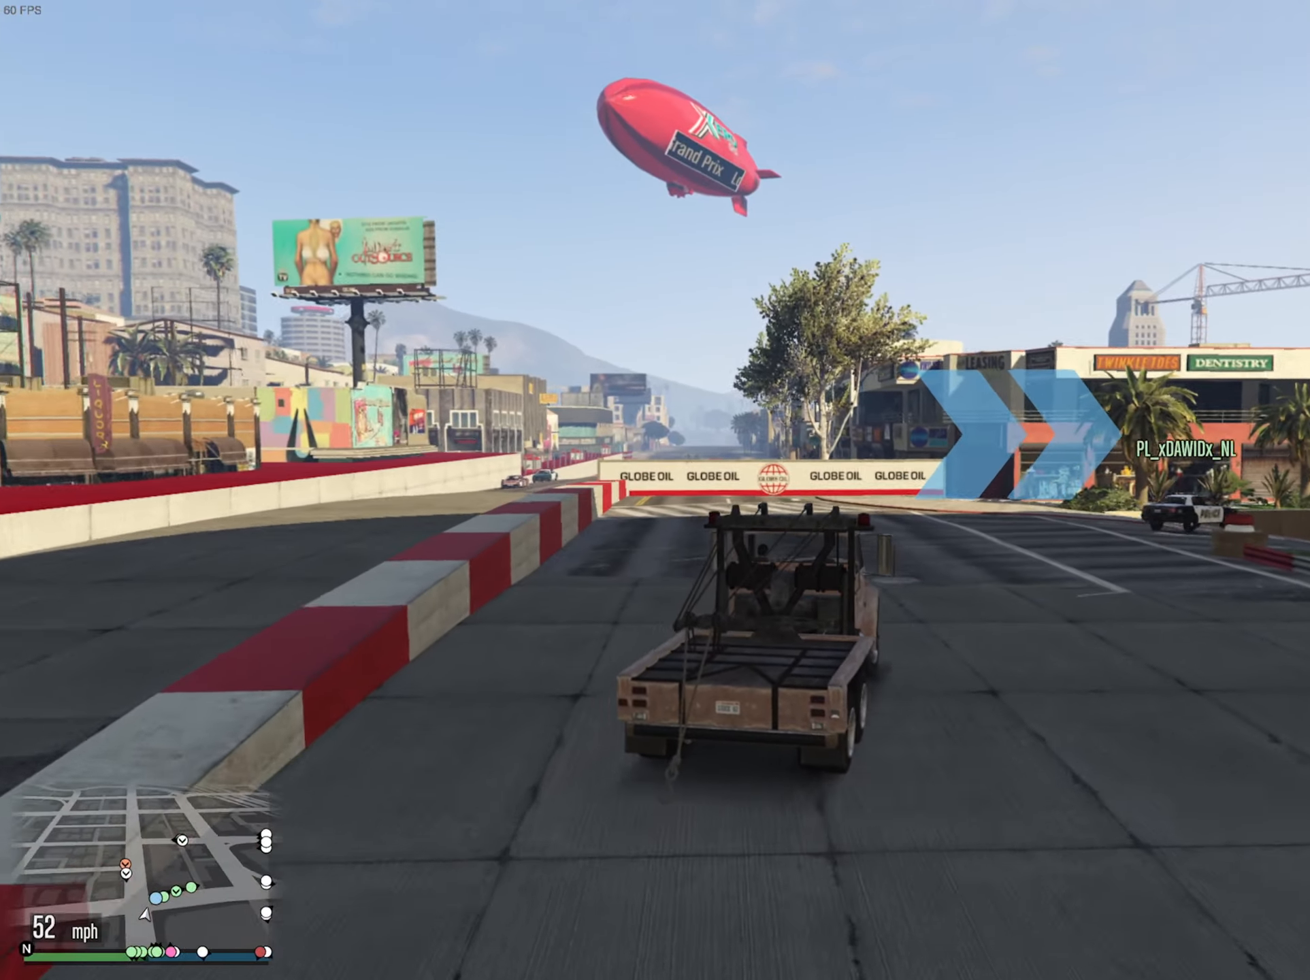
{"buttons": [], "left_stick": "down-right", "right_stick": "center", "events": [[317, "left_stick", "center"], [417, "left_stick", "down-right"], [500, "R2", "up"]]}
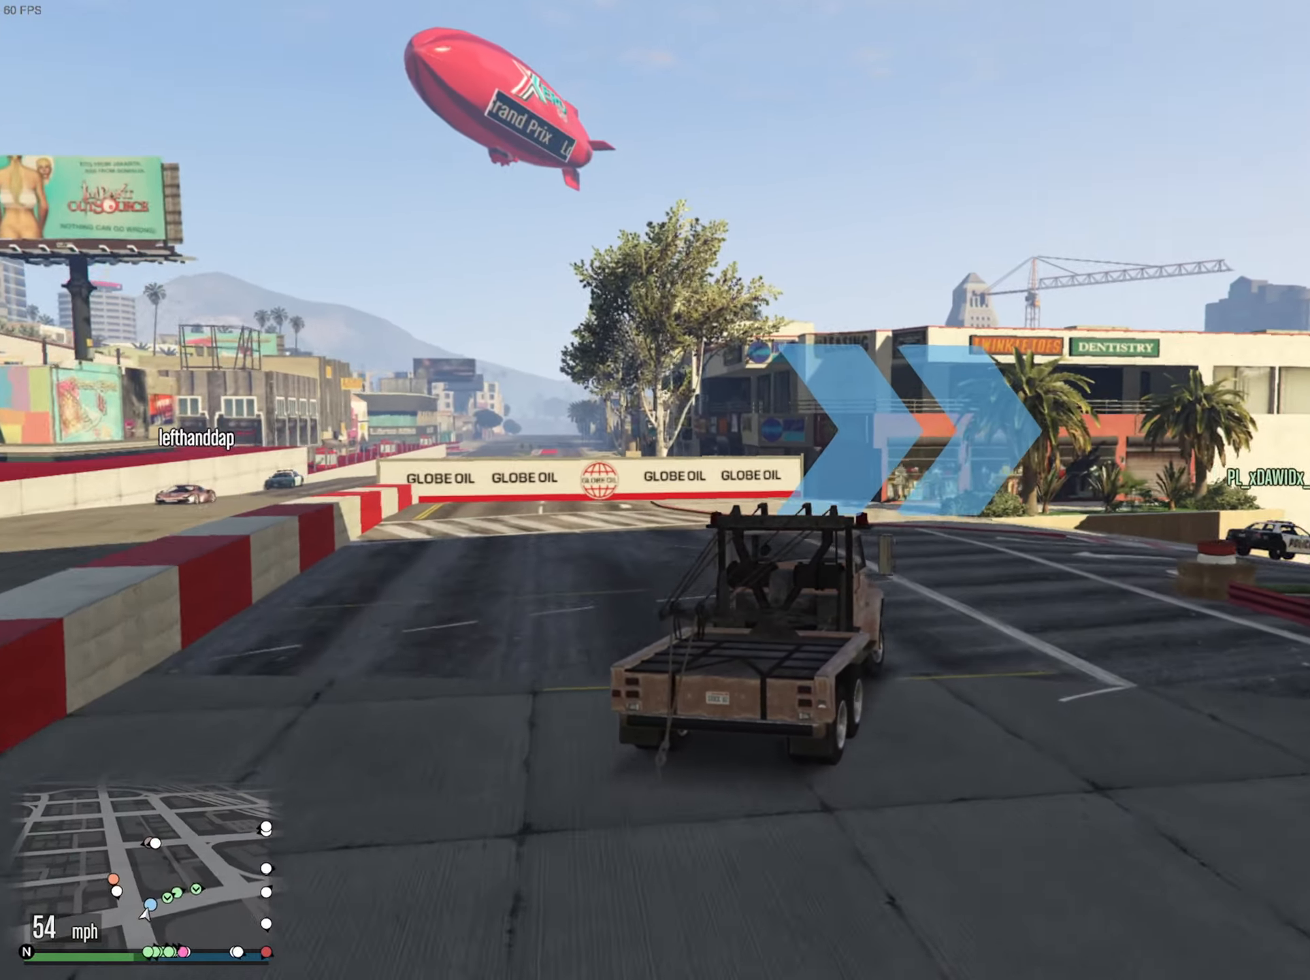
{"buttons": [], "left_stick": "down-right", "right_stick": "center", "events": []}
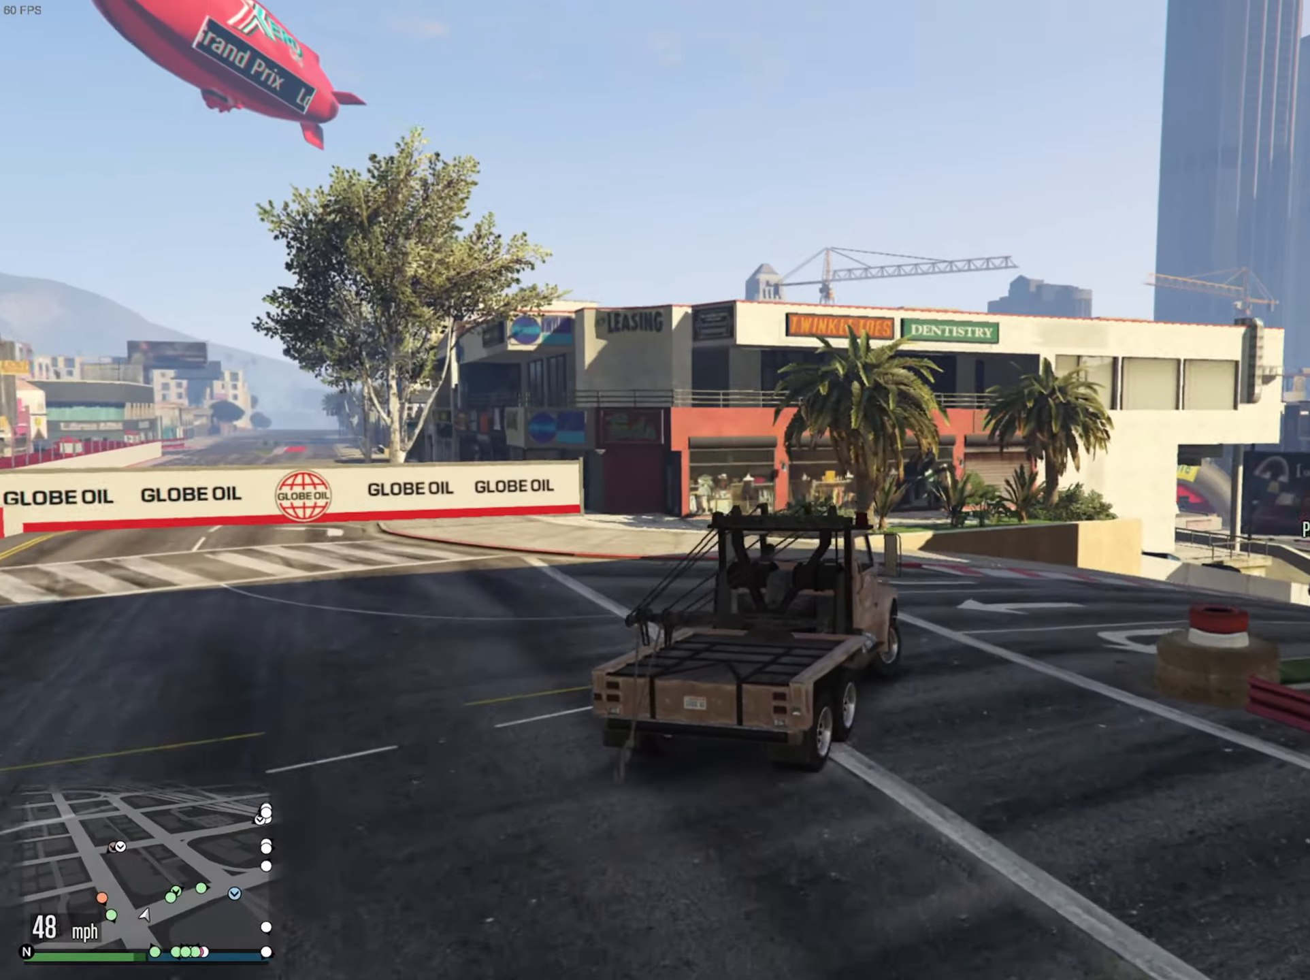
{"buttons": ["R2"], "left_stick": "center", "right_stick": "center", "events": [[417, "R2", "down"], [434, "left_stick", "center"]]}
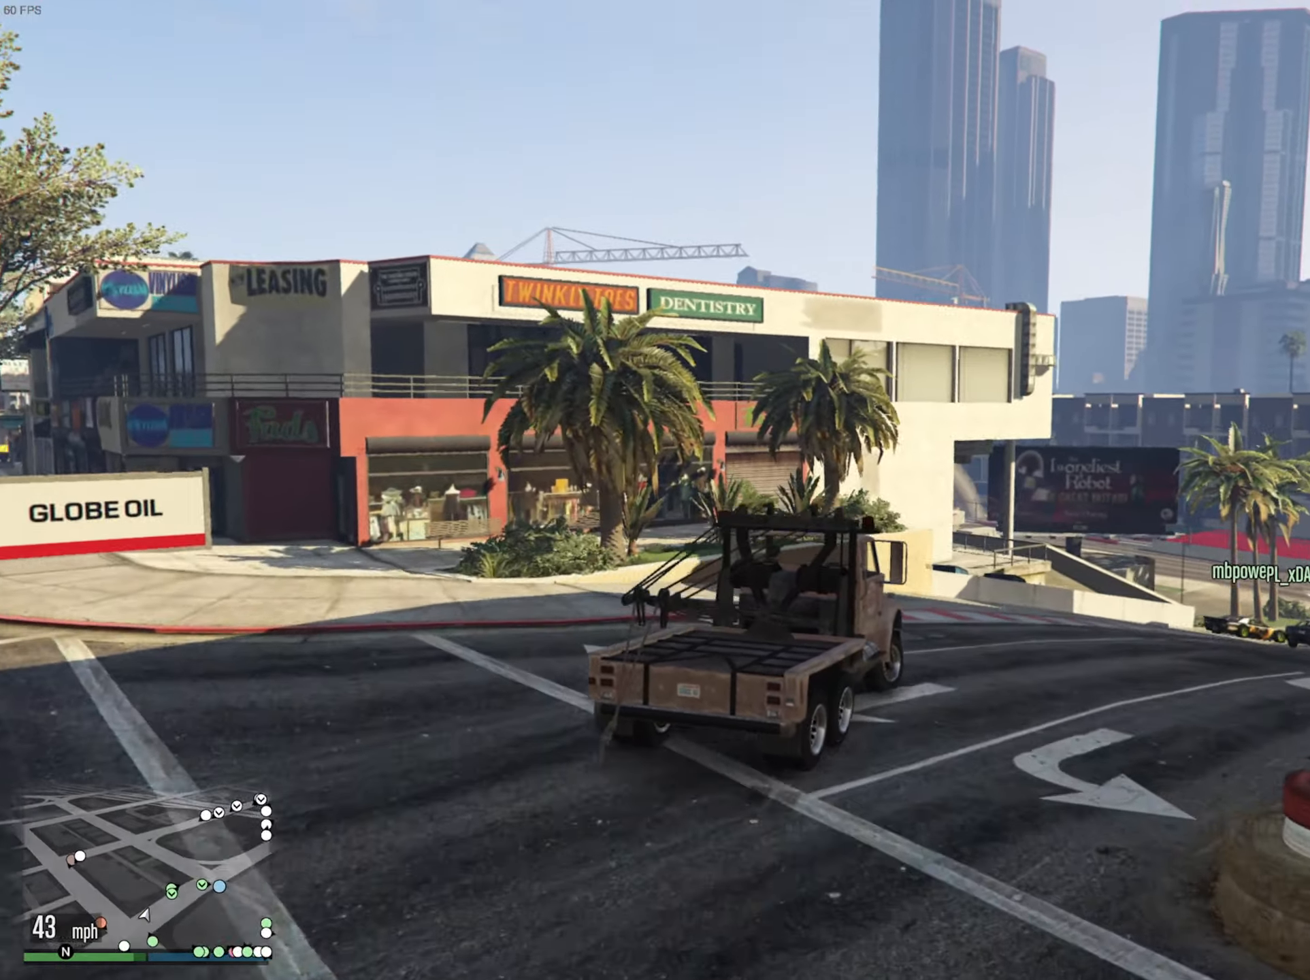
{"buttons": ["R2"], "left_stick": "center", "right_stick": "center", "events": [[267, "left_stick", "down-right"], [484, "left_stick", "center"]]}
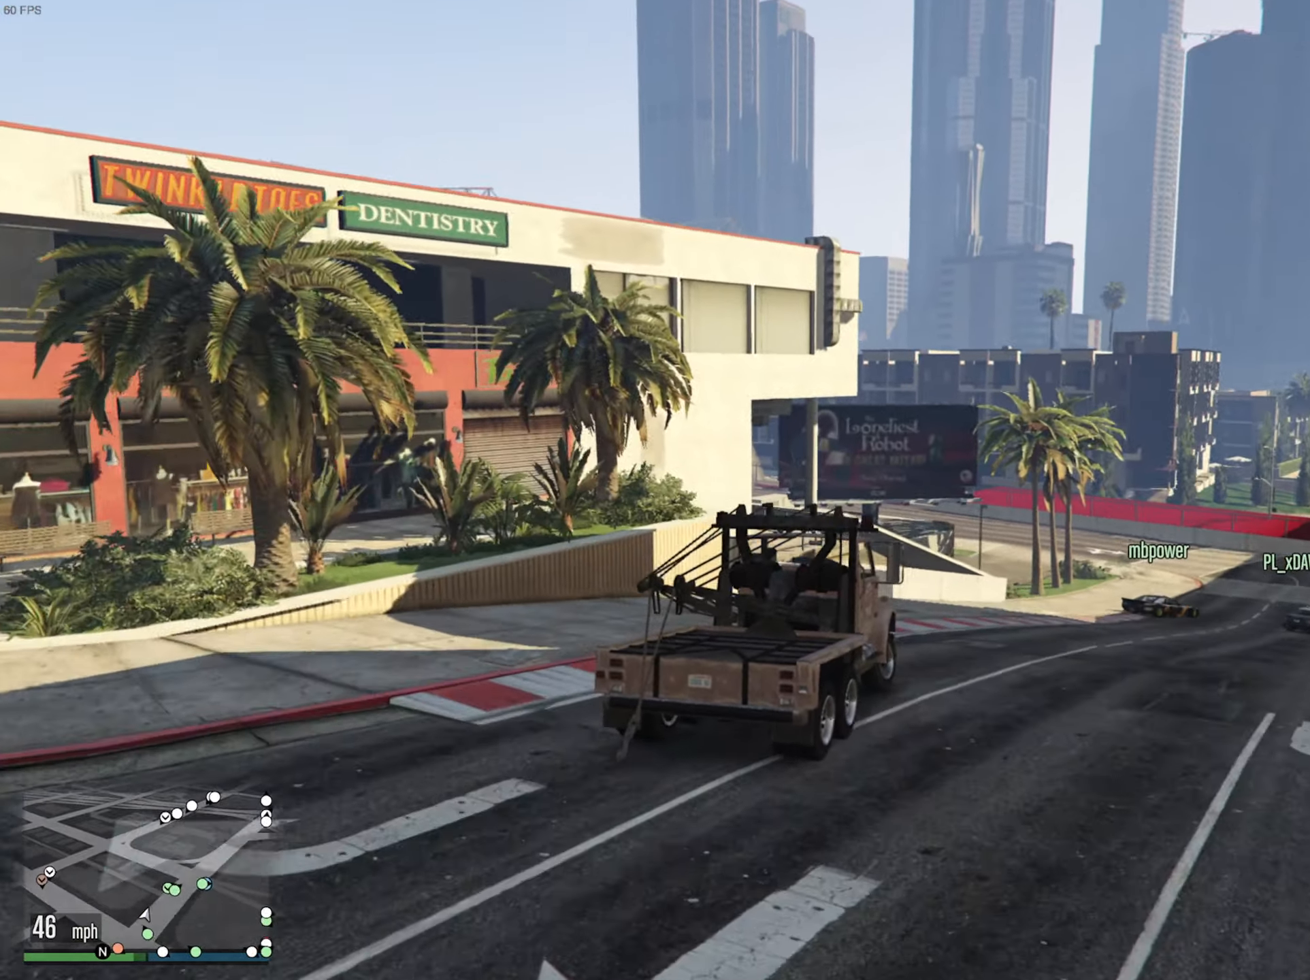
{"buttons": ["R2"], "left_stick": "center", "right_stick": "center", "events": [[100, "left_stick", "down-right"], [250, "left_stick", "center"]]}
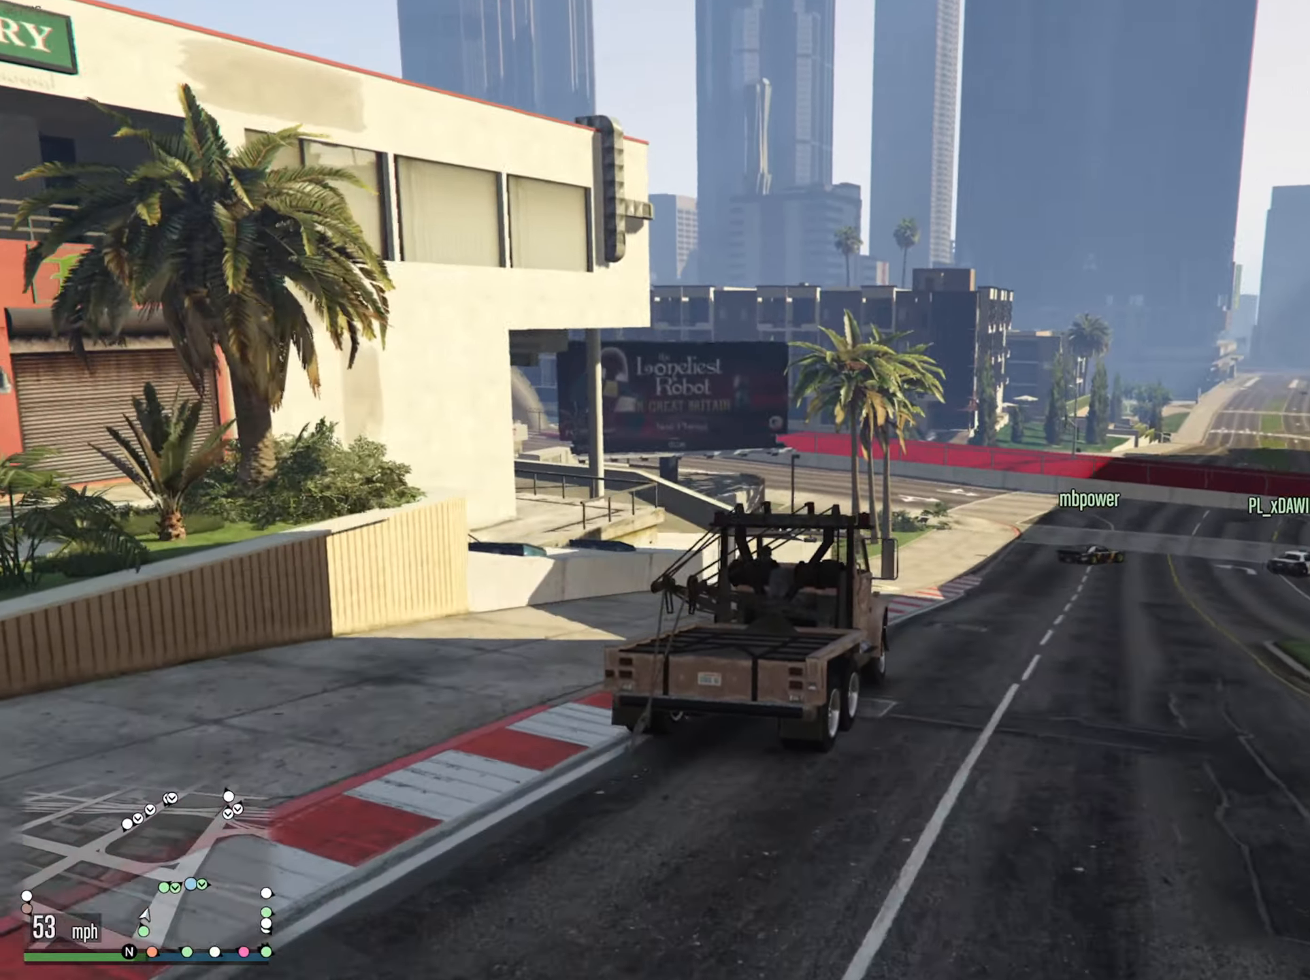
{"buttons": ["R2"], "left_stick": "down-right", "right_stick": "center", "events": [[34, "left_stick", "down-right"], [167, "left_stick", "center"], [350, "left_stick", "down-right"]]}
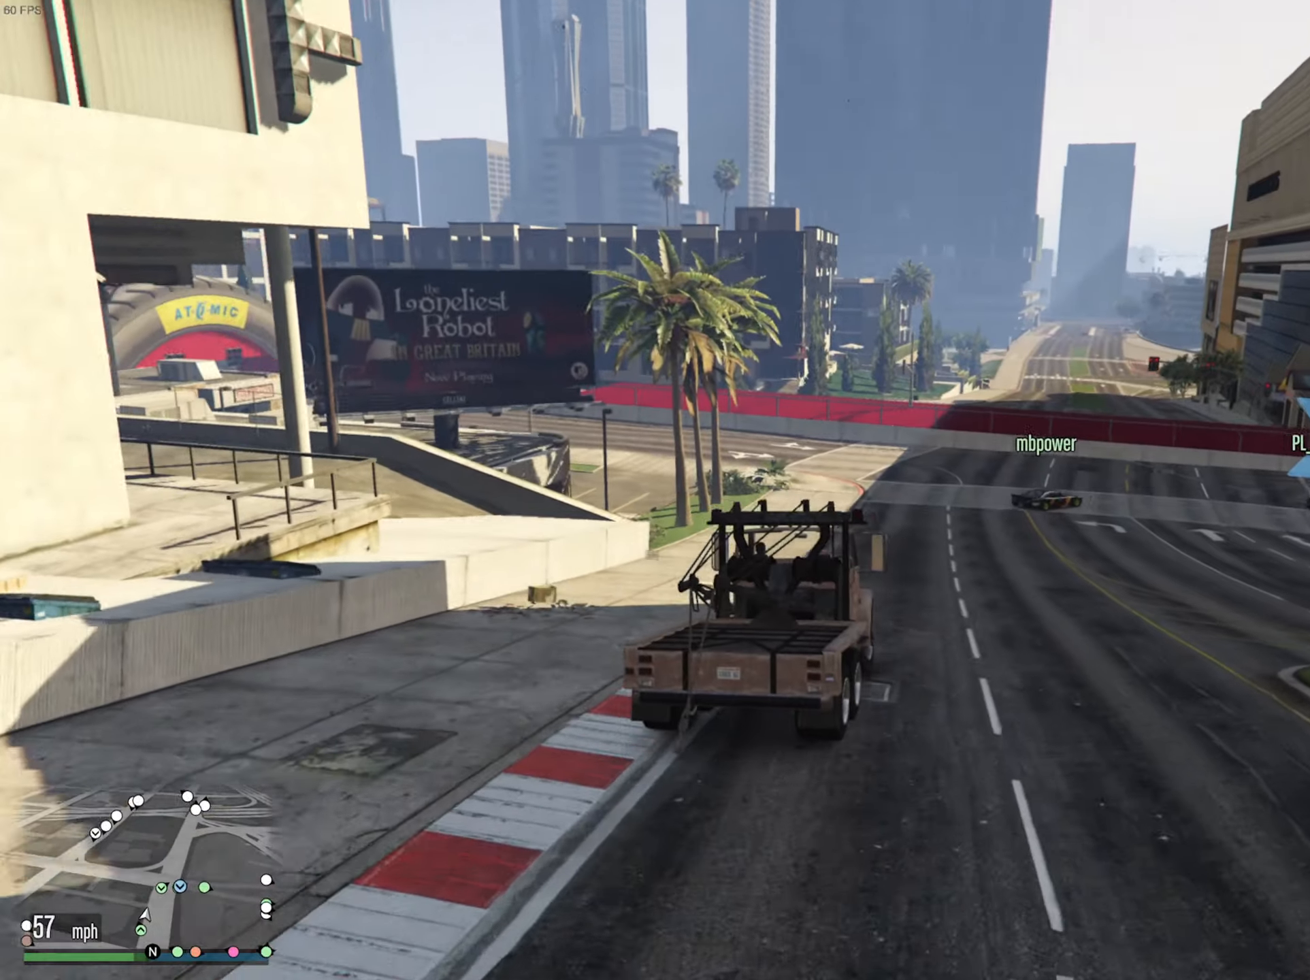
{"buttons": ["R2"], "left_stick": "center", "right_stick": "center", "events": [[50, "left_stick", "center"], [216, "left_stick", "down-right"], [400, "left_stick", "center"]]}
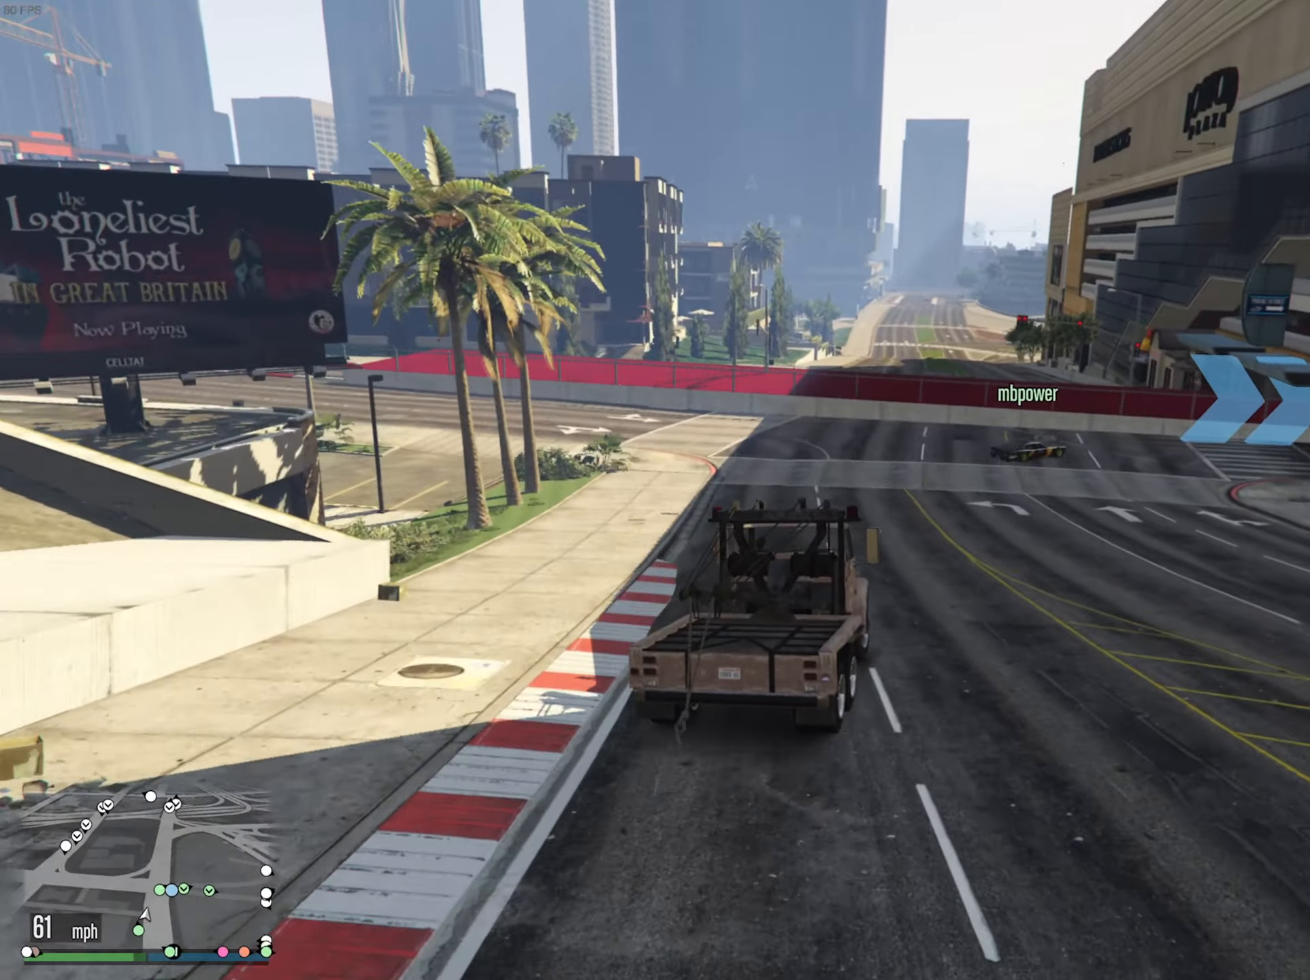
{"buttons": [], "left_stick": "down-right", "right_stick": "center", "events": [[33, "left_stick", "down-right"], [200, "left_stick", "center"], [316, "left_stick", "down-right"], [466, "R2", "up"]]}
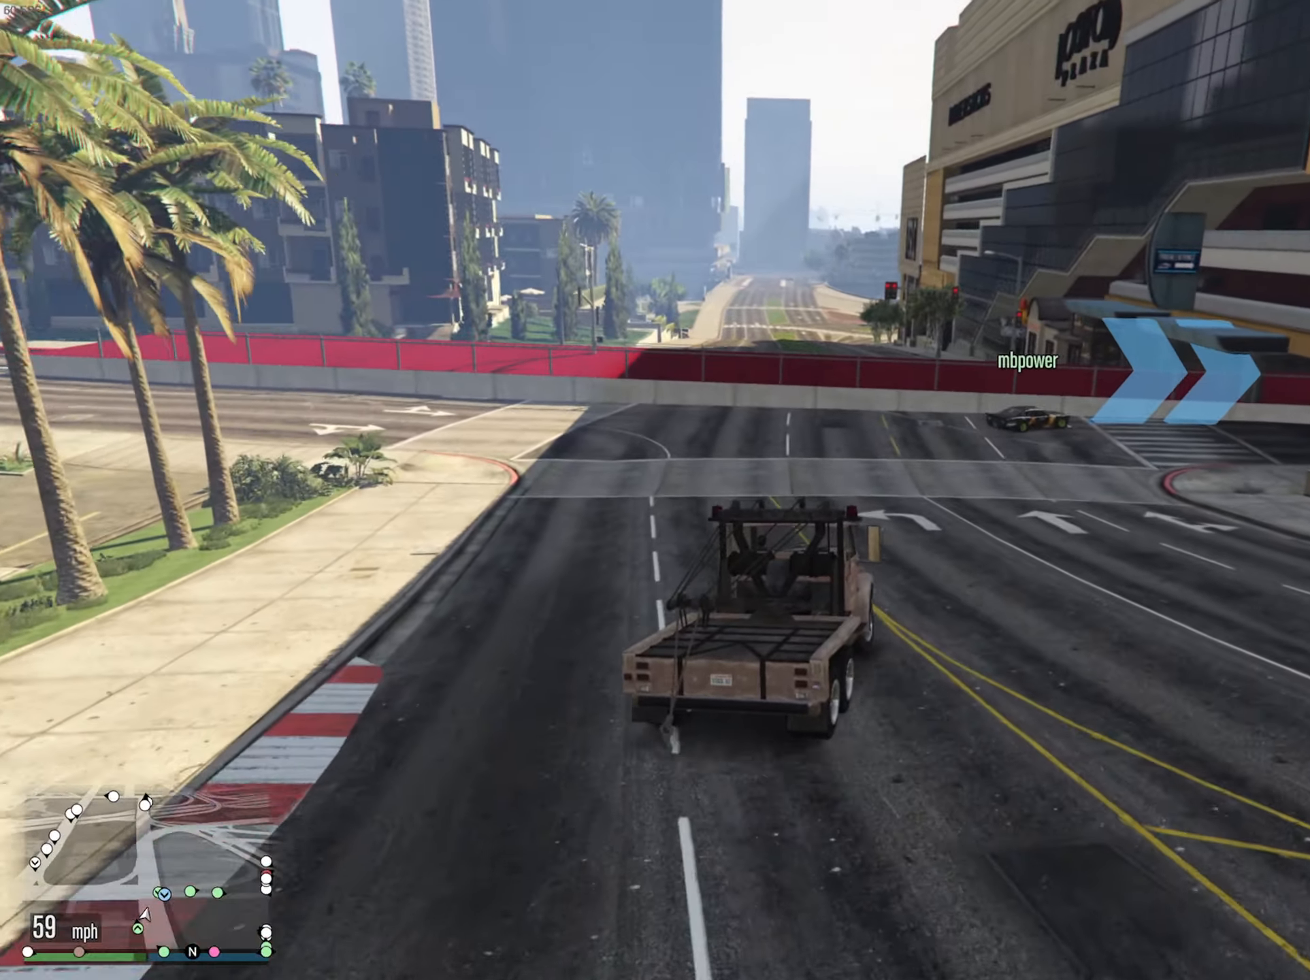
{"buttons": [], "left_stick": "down-right", "right_stick": "center", "events": [[150, "left_stick", "center"], [250, "left_stick", "down-right"]]}
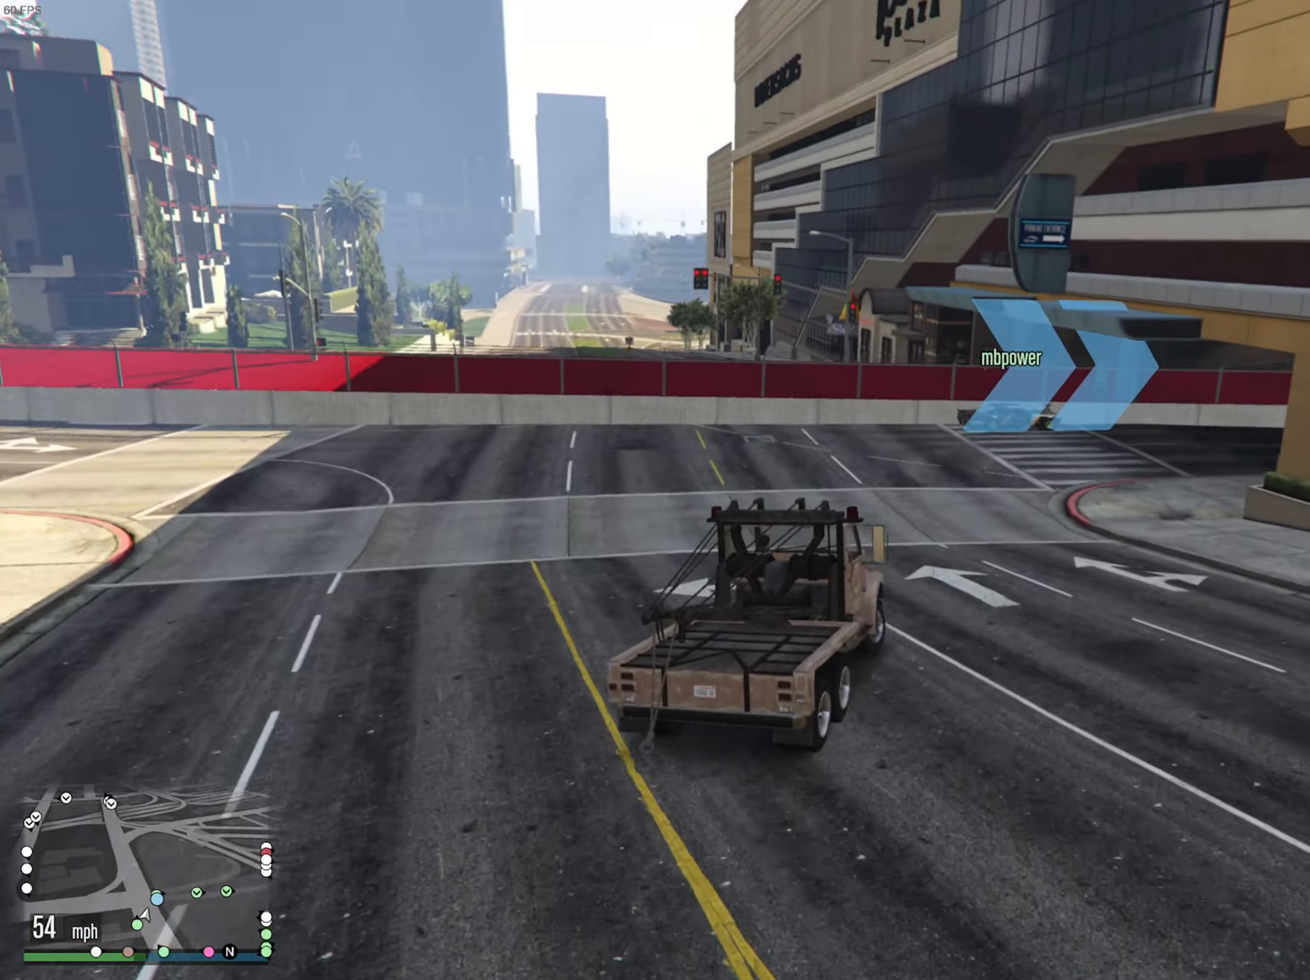
{"buttons": ["R2"], "left_stick": "down-right", "right_stick": "center", "events": [[233, "left_stick", "center"], [350, "left_stick", "down-right"], [366, "R2", "down"]]}
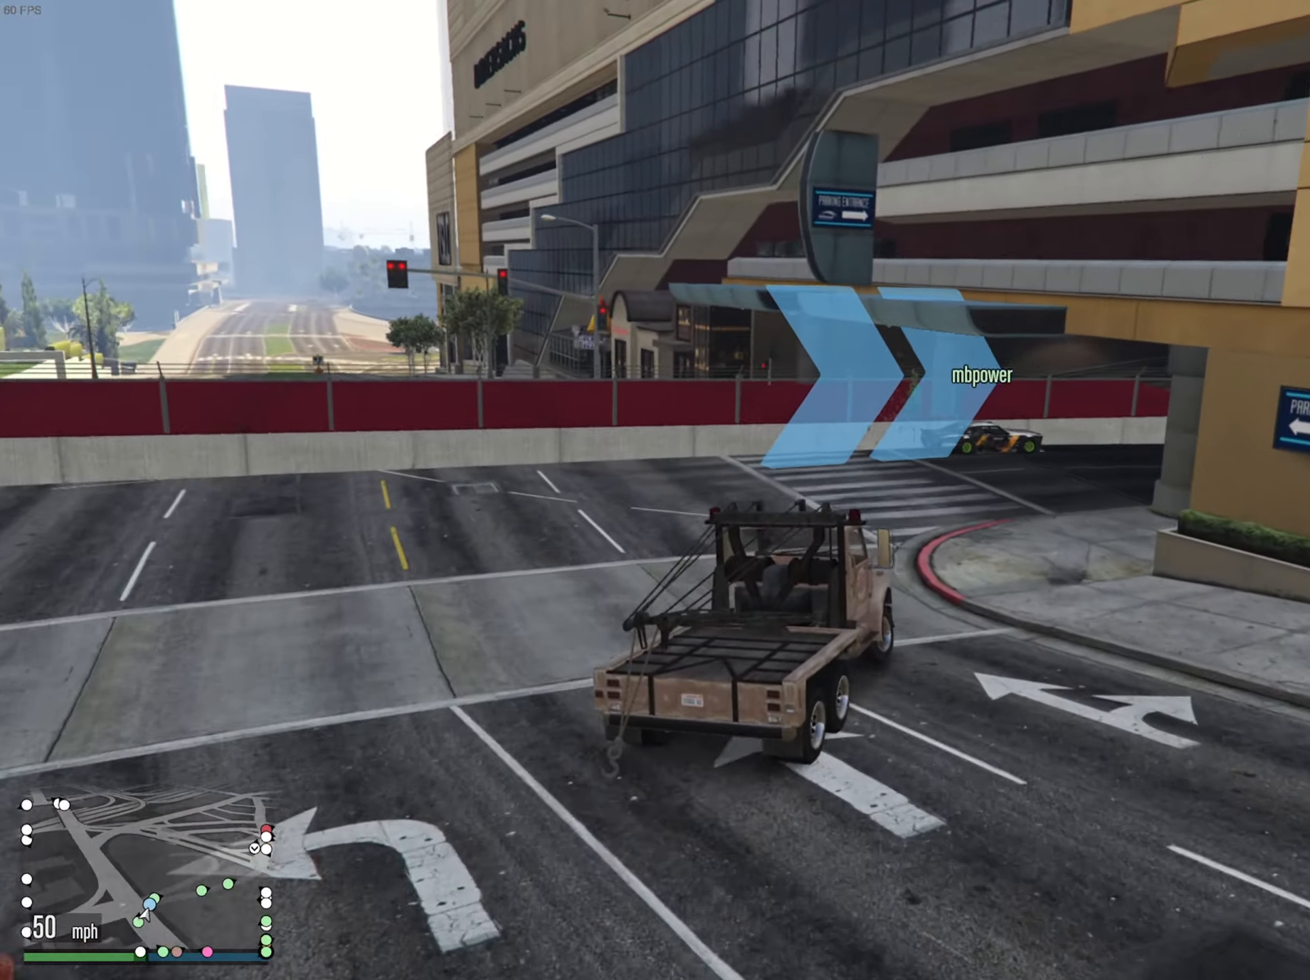
{"buttons": ["R2"], "left_stick": "down-right", "right_stick": "center", "events": [[166, "left_stick", "center"], [466, "left_stick", "down-right"]]}
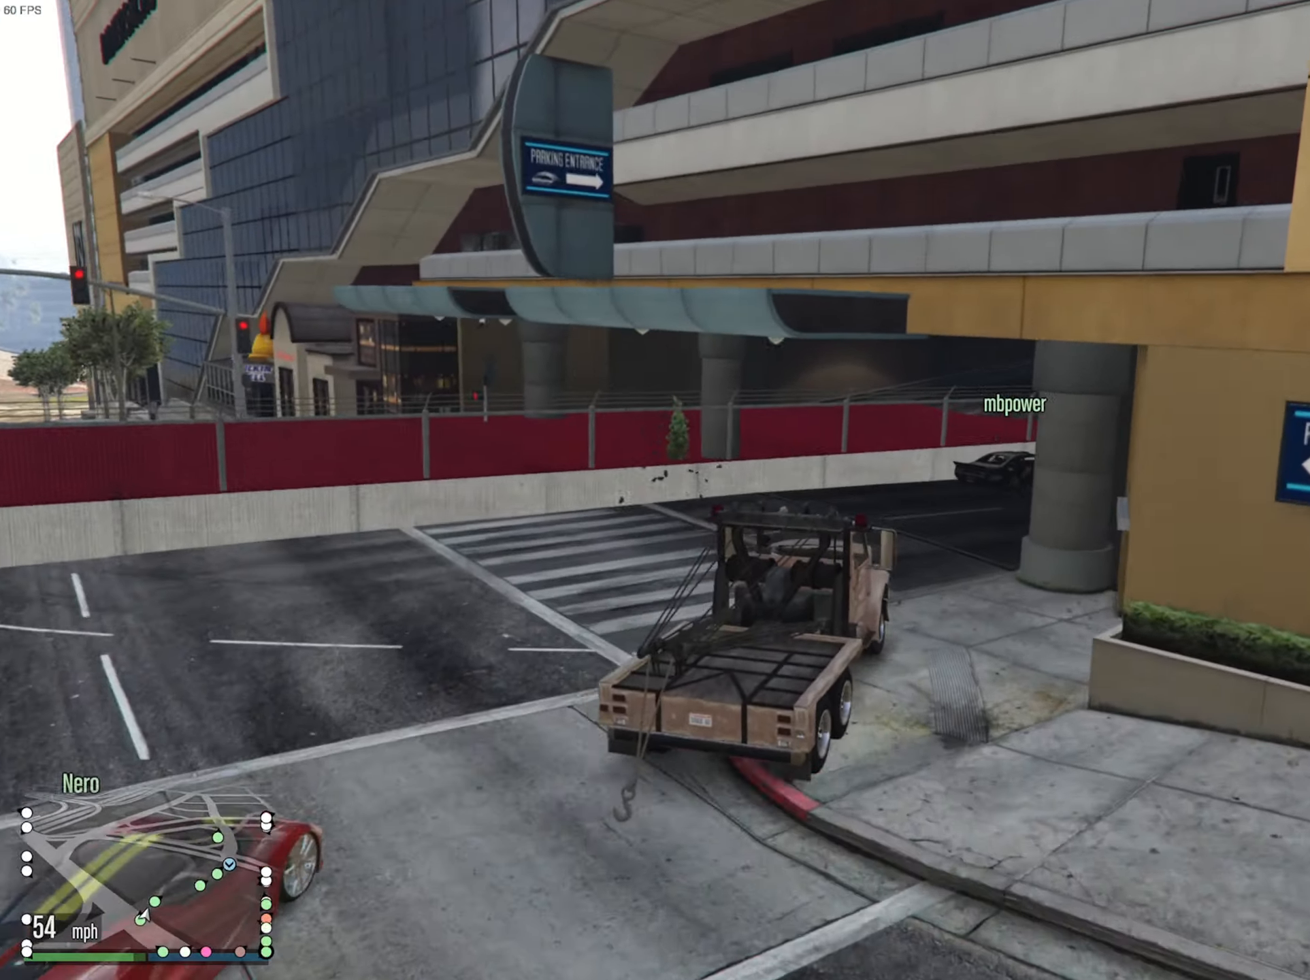
{"buttons": [], "left_stick": "down-right", "right_stick": "center", "events": [[450, "R2", "up"]]}
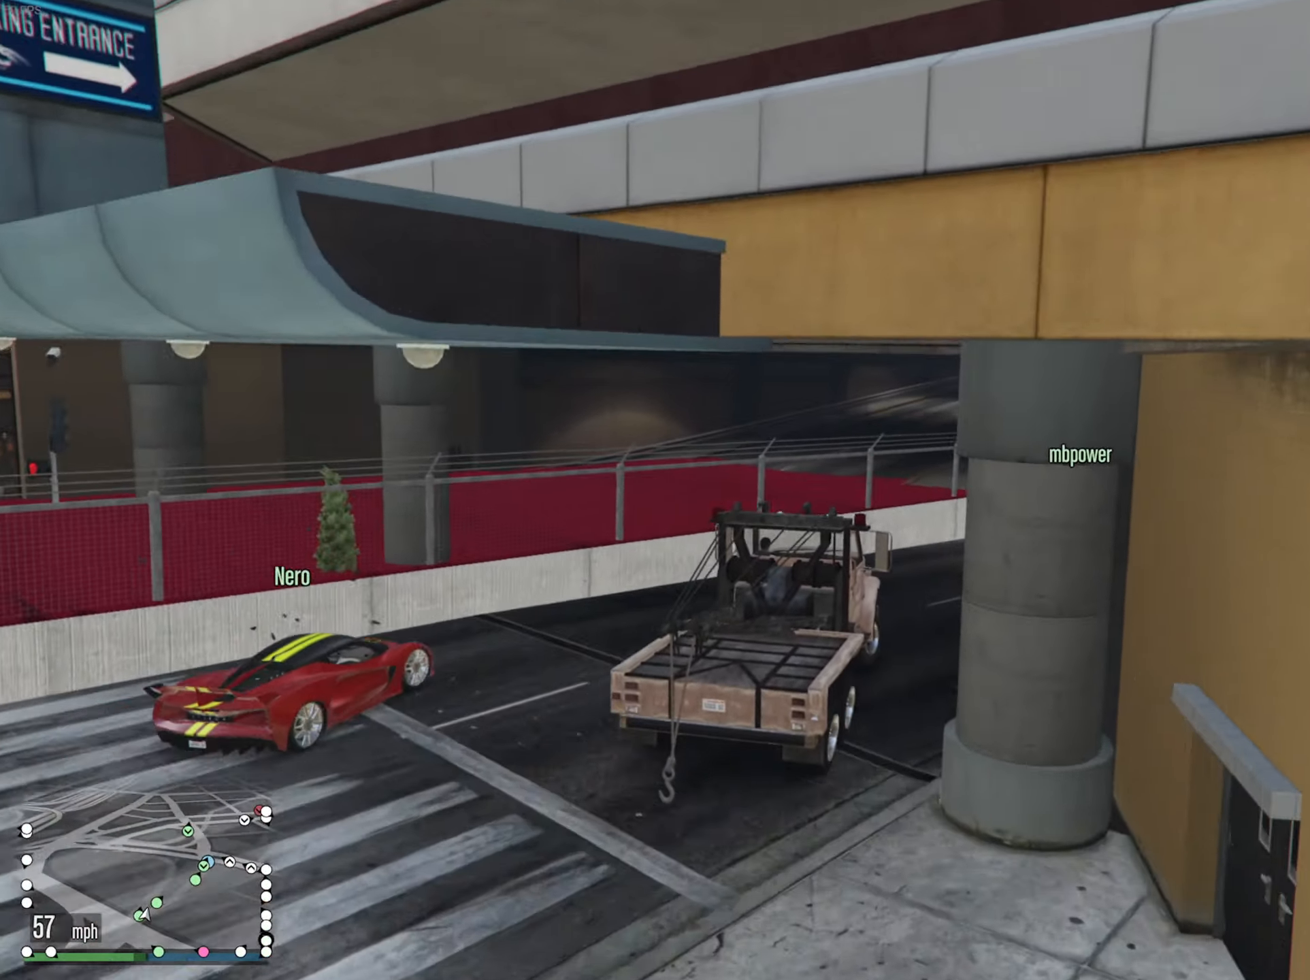
{"buttons": [], "left_stick": "down-right", "right_stick": "center", "events": []}
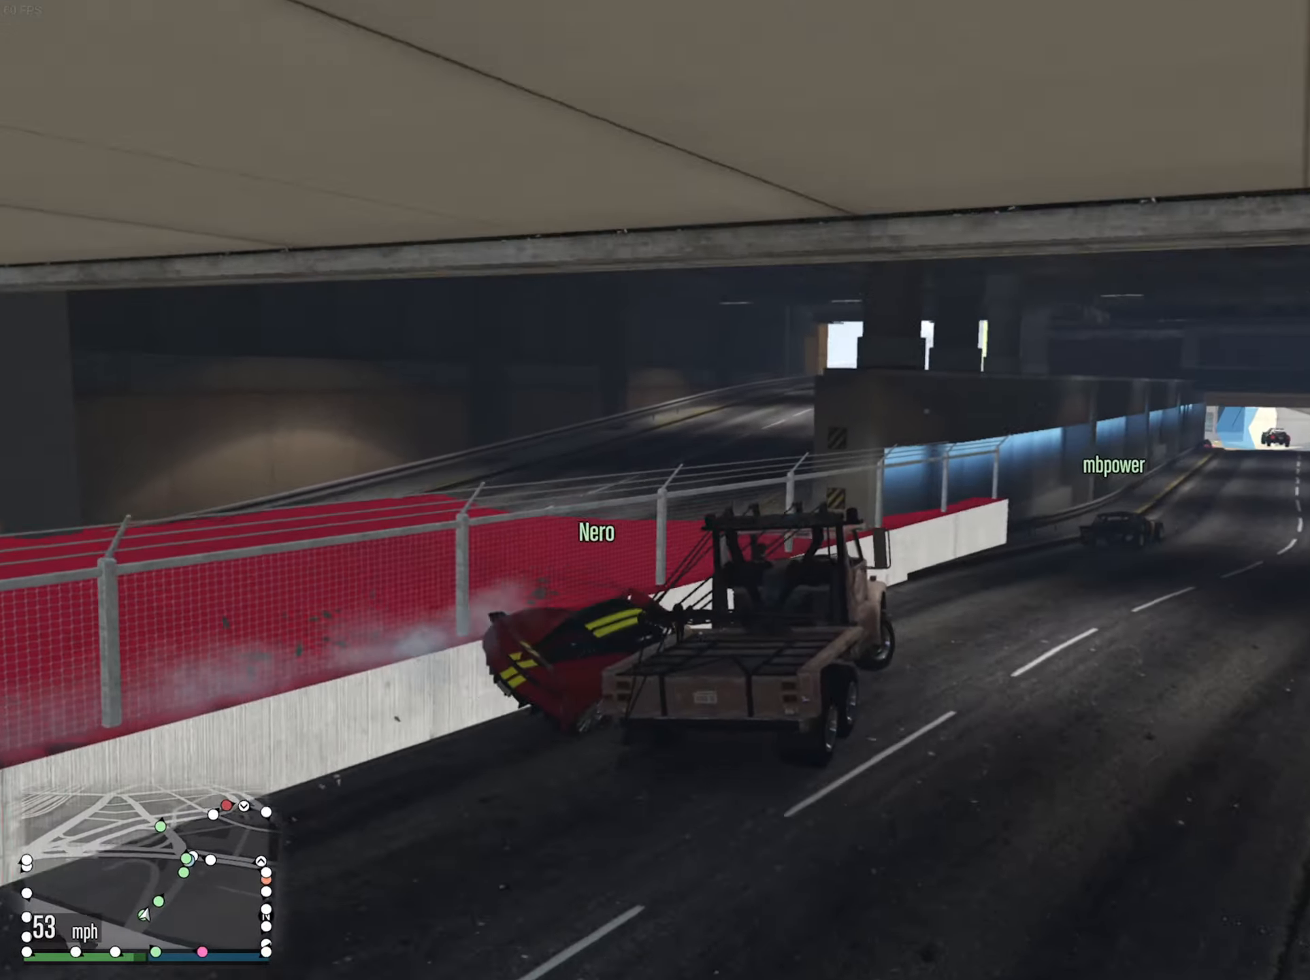
{"buttons": ["R2"], "left_stick": "center", "right_stick": "center", "events": [[50, "left_stick", "center"], [150, "R2", "down"]]}
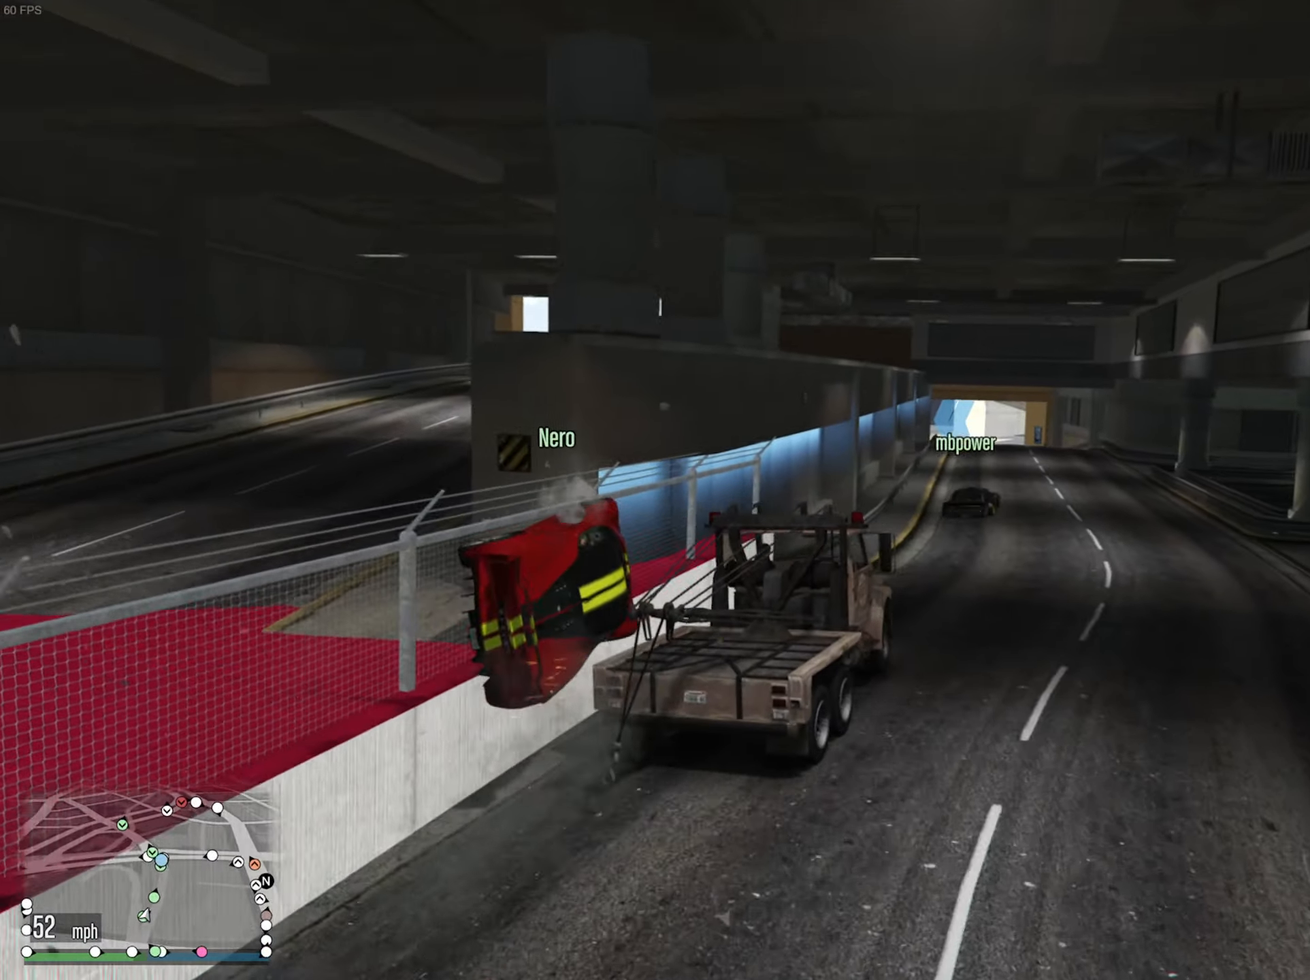
{"buttons": ["R2"], "left_stick": "center", "right_stick": "center", "events": [[66, "left_stick", "down-right"], [183, "left_stick", "center"]]}
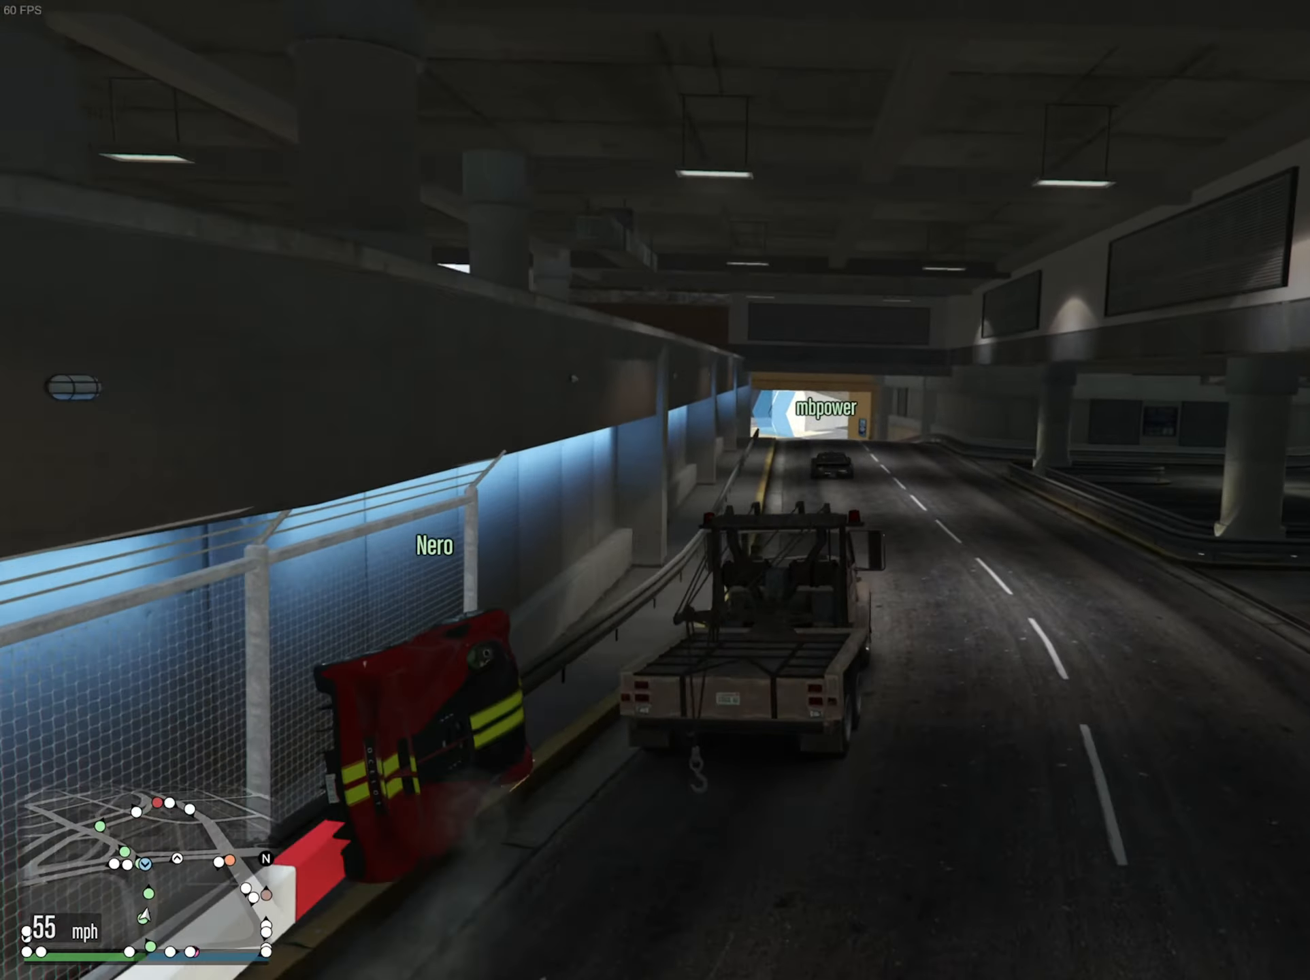
{"buttons": ["R2"], "left_stick": "center", "right_stick": "center", "events": [[266, "left_stick", "left"], [383, "left_stick", "center"]]}
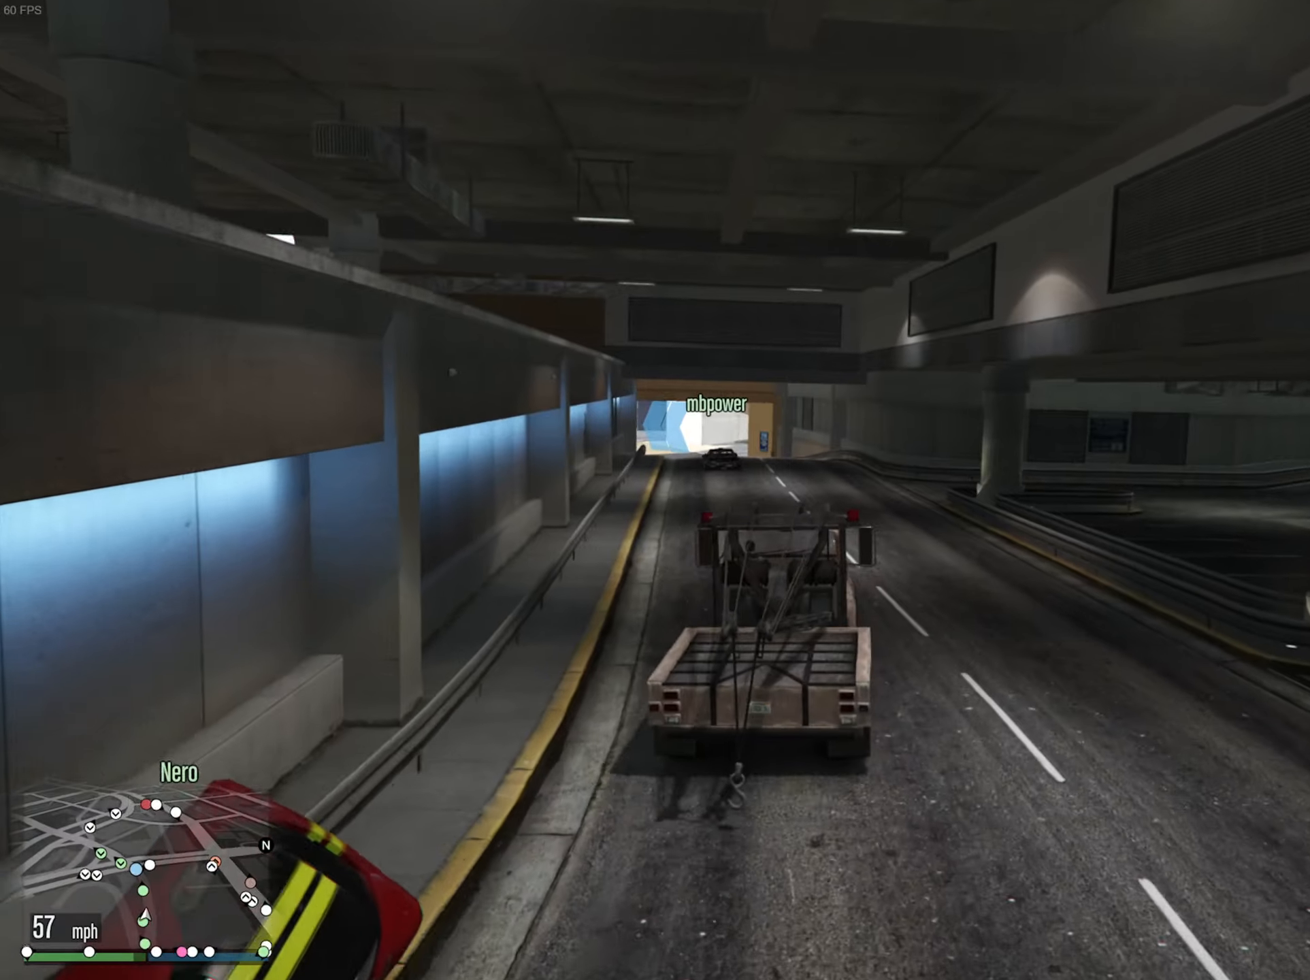
{"buttons": ["R2"], "left_stick": "center", "right_stick": "center", "events": [[150, "left_stick", "left"], [267, "left_stick", "center"]]}
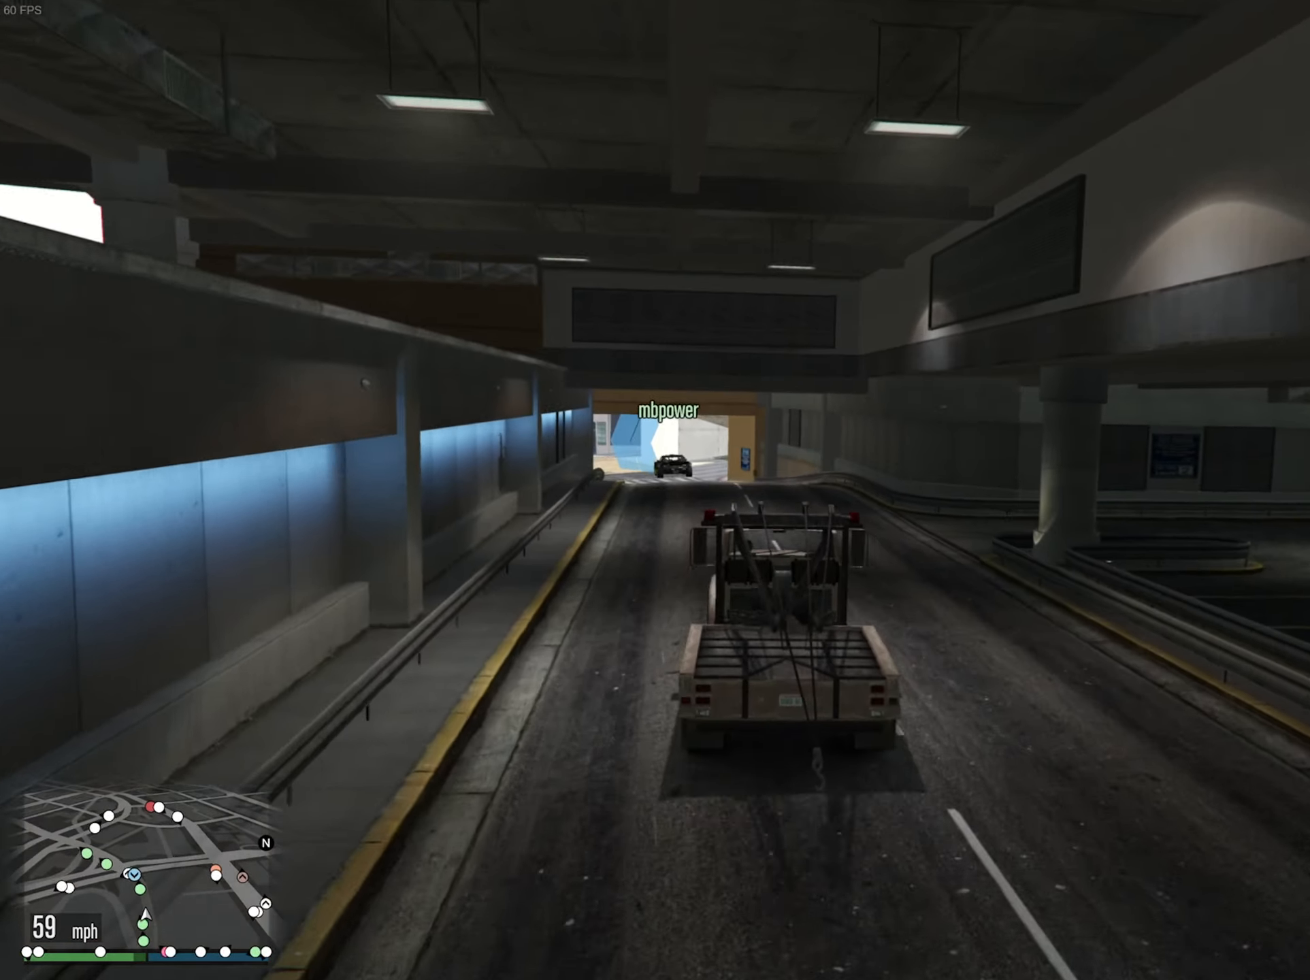
{"buttons": ["R2"], "left_stick": "center", "right_stick": "center", "events": [[200, "left_stick", "down-left"], [333, "left_stick", "center"]]}
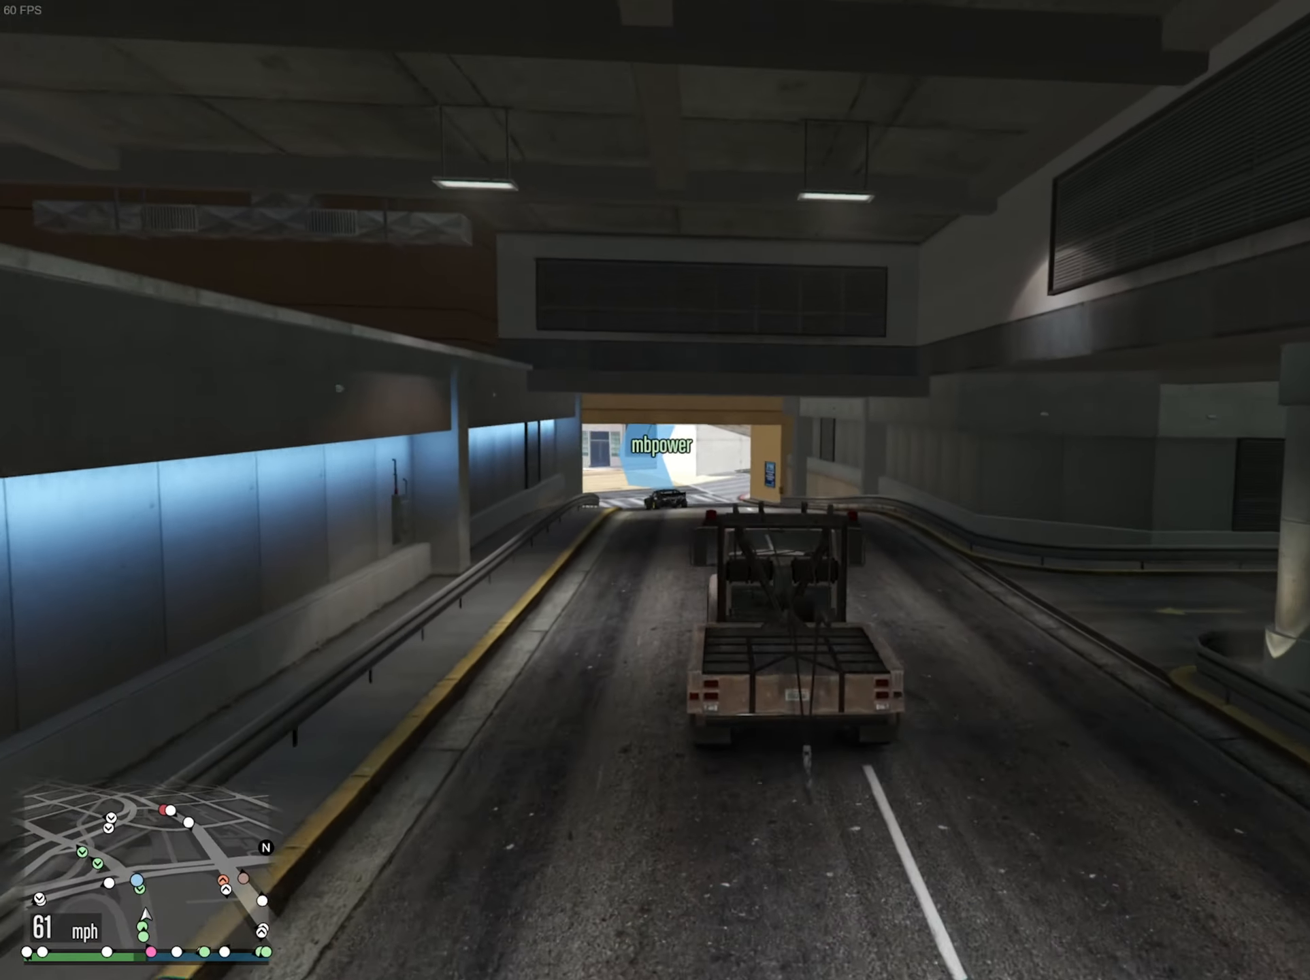
{"buttons": ["R2"], "left_stick": "center", "right_stick": "center", "events": [[133, "left_stick", "left"], [300, "left_stick", "center"]]}